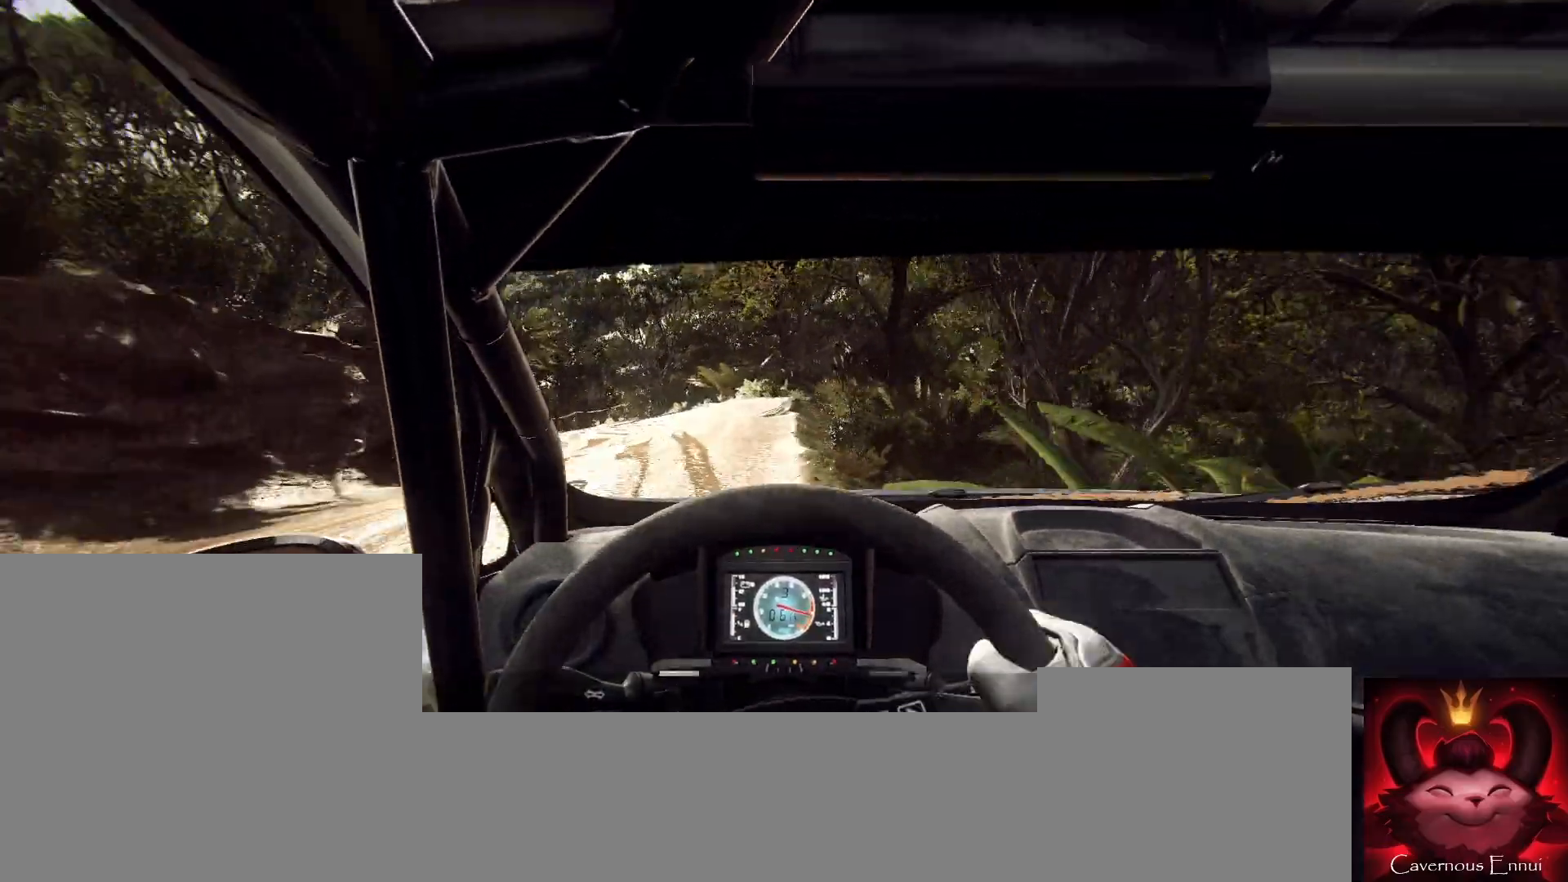
Gameplay with a controller (Xbox layout); each line is a JSON object with the inputs held at the frame after it (dt_ms = milliseconds from this image to that frame). "button_events" lists button changes between this image and that frame as [ms after this image, input, new state], when the widget could be followed in between (sticks are given only as held states).
{"dt_ms": 500, "buttons": ["L2"], "left_stick": "left", "right_stick": "up", "button_events": [[133, "L2", "down"], [300, "L1", "down"], [433, "L1", "up"]]}
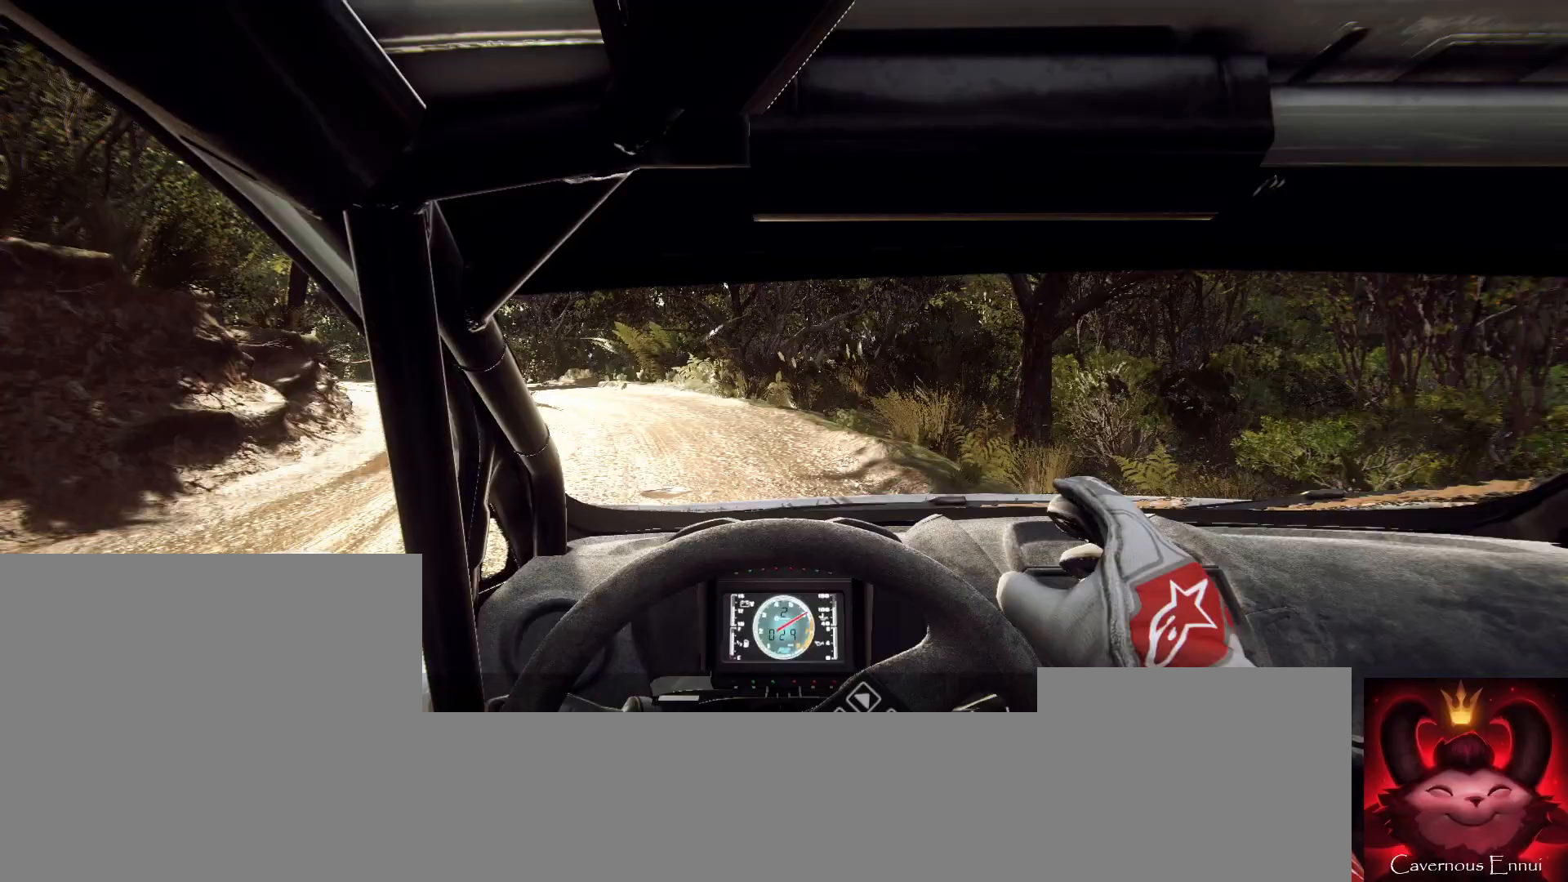
{"dt_ms": 500, "buttons": ["L2"], "left_stick": "left", "right_stick": "center", "button_events": []}
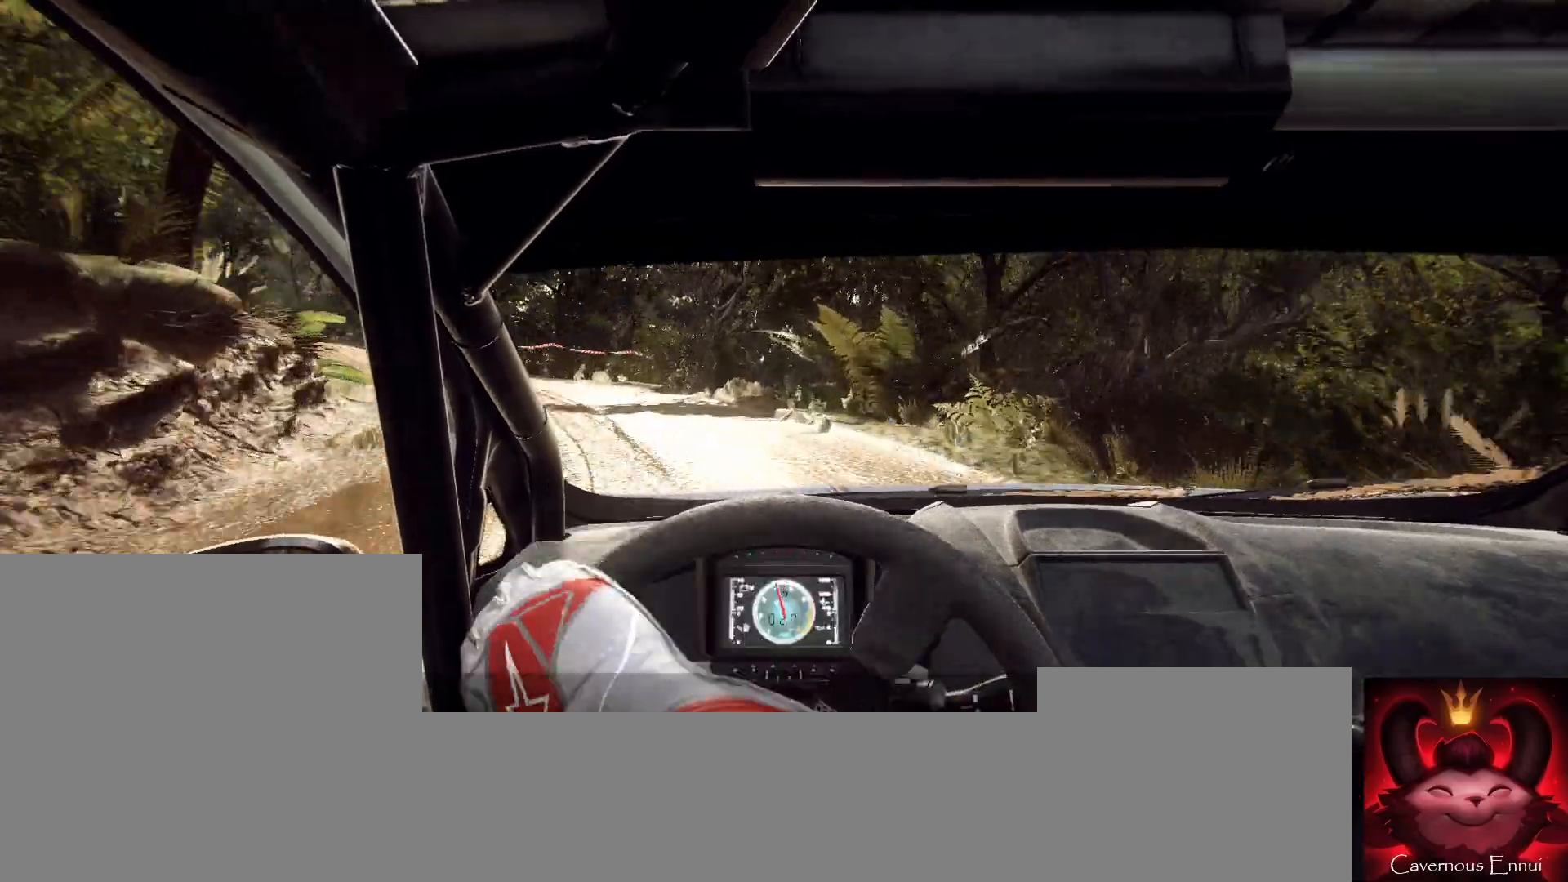
{"dt_ms": 500, "buttons": [], "left_stick": "left", "right_stick": "up", "button_events": [[133, "L1", "down"], [200, "L2", "up"], [233, "L1", "up"]]}
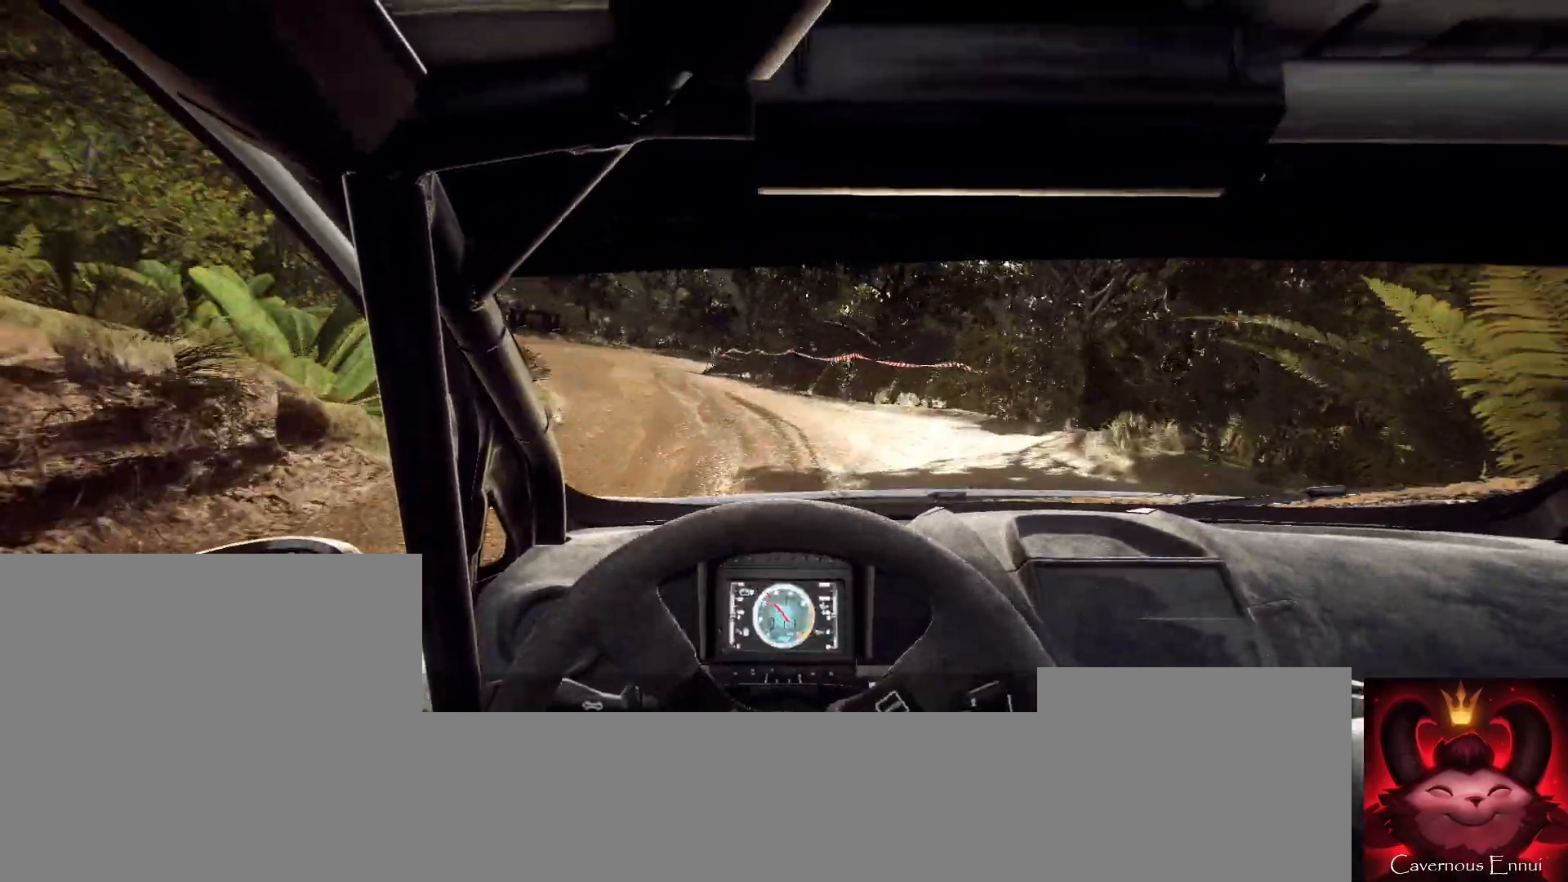
{"dt_ms": 500, "buttons": [], "left_stick": "center", "right_stick": "up", "button_events": []}
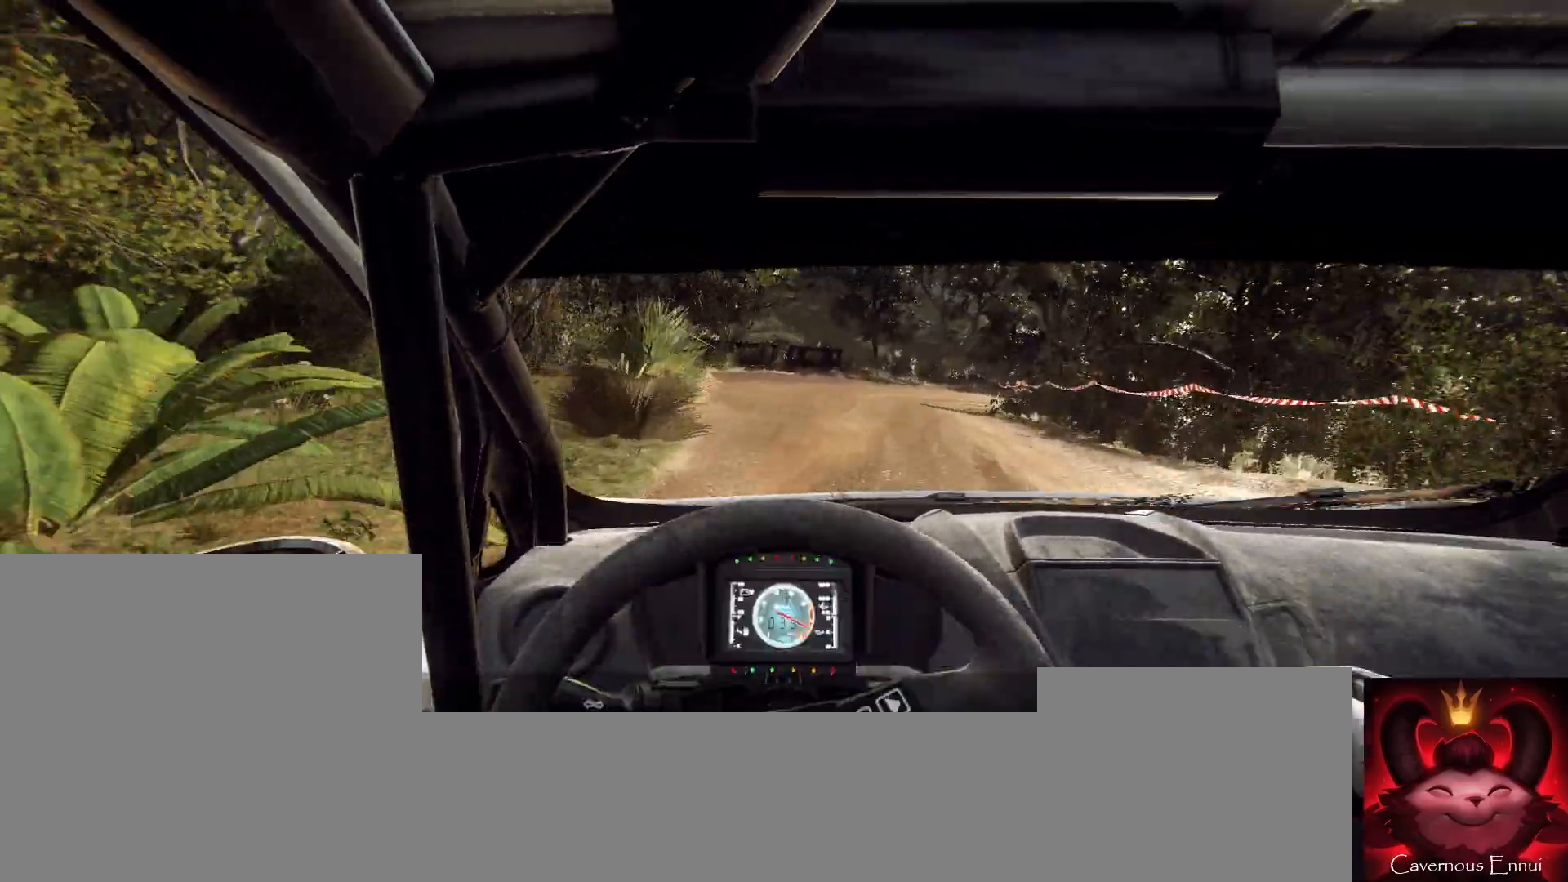
{"dt_ms": 500, "buttons": [], "left_stick": "center", "right_stick": "up", "button_events": [[300, "R1", "down"], [367, "R1", "up"]]}
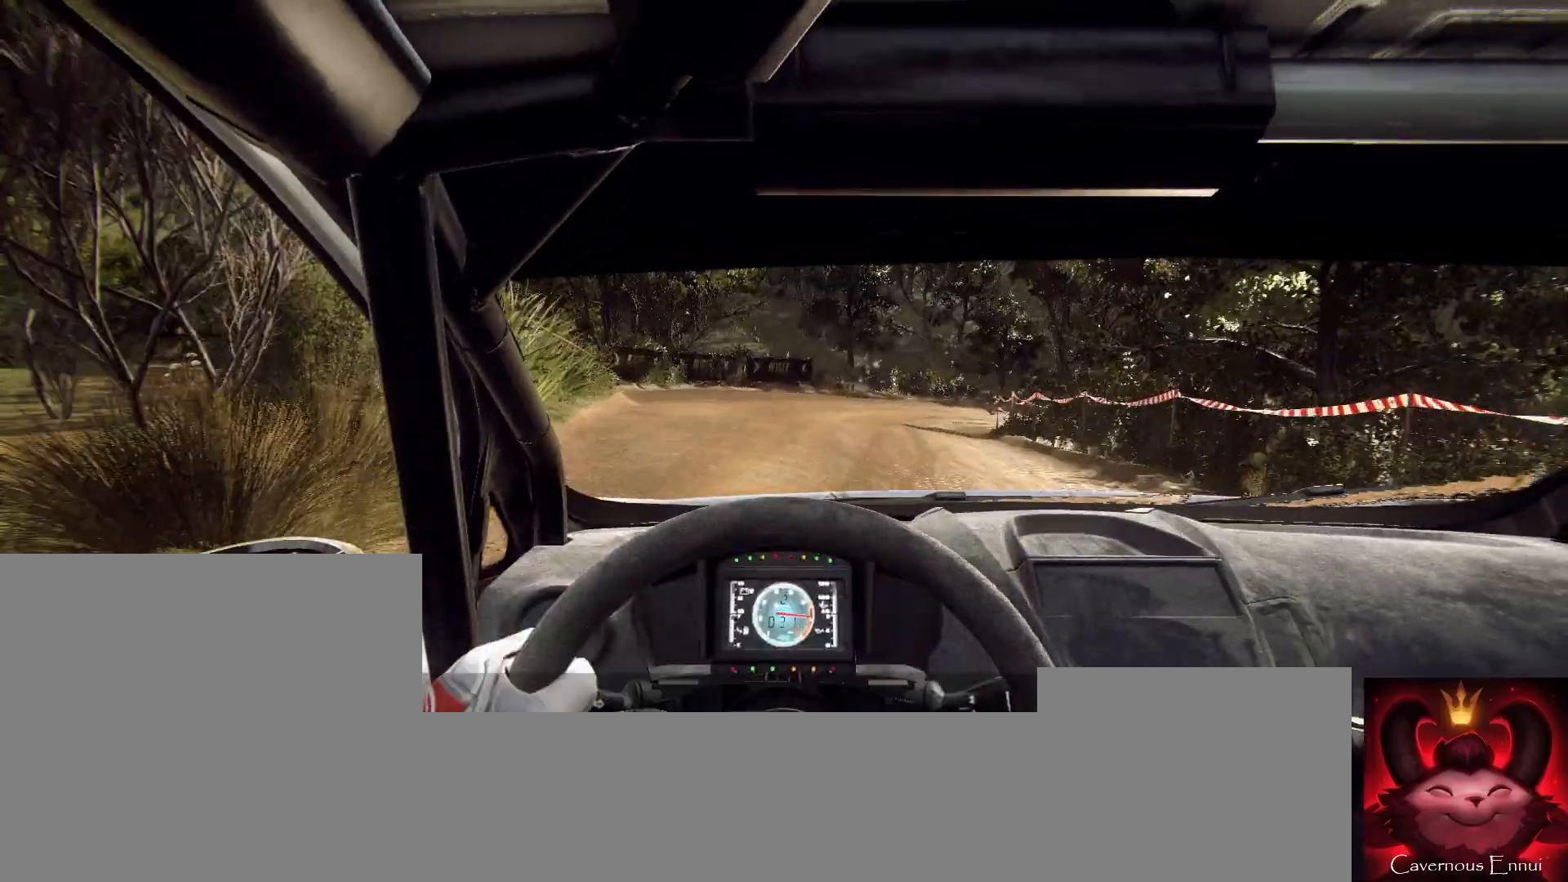
{"dt_ms": 500, "buttons": [], "left_stick": "right", "right_stick": "up", "button_events": []}
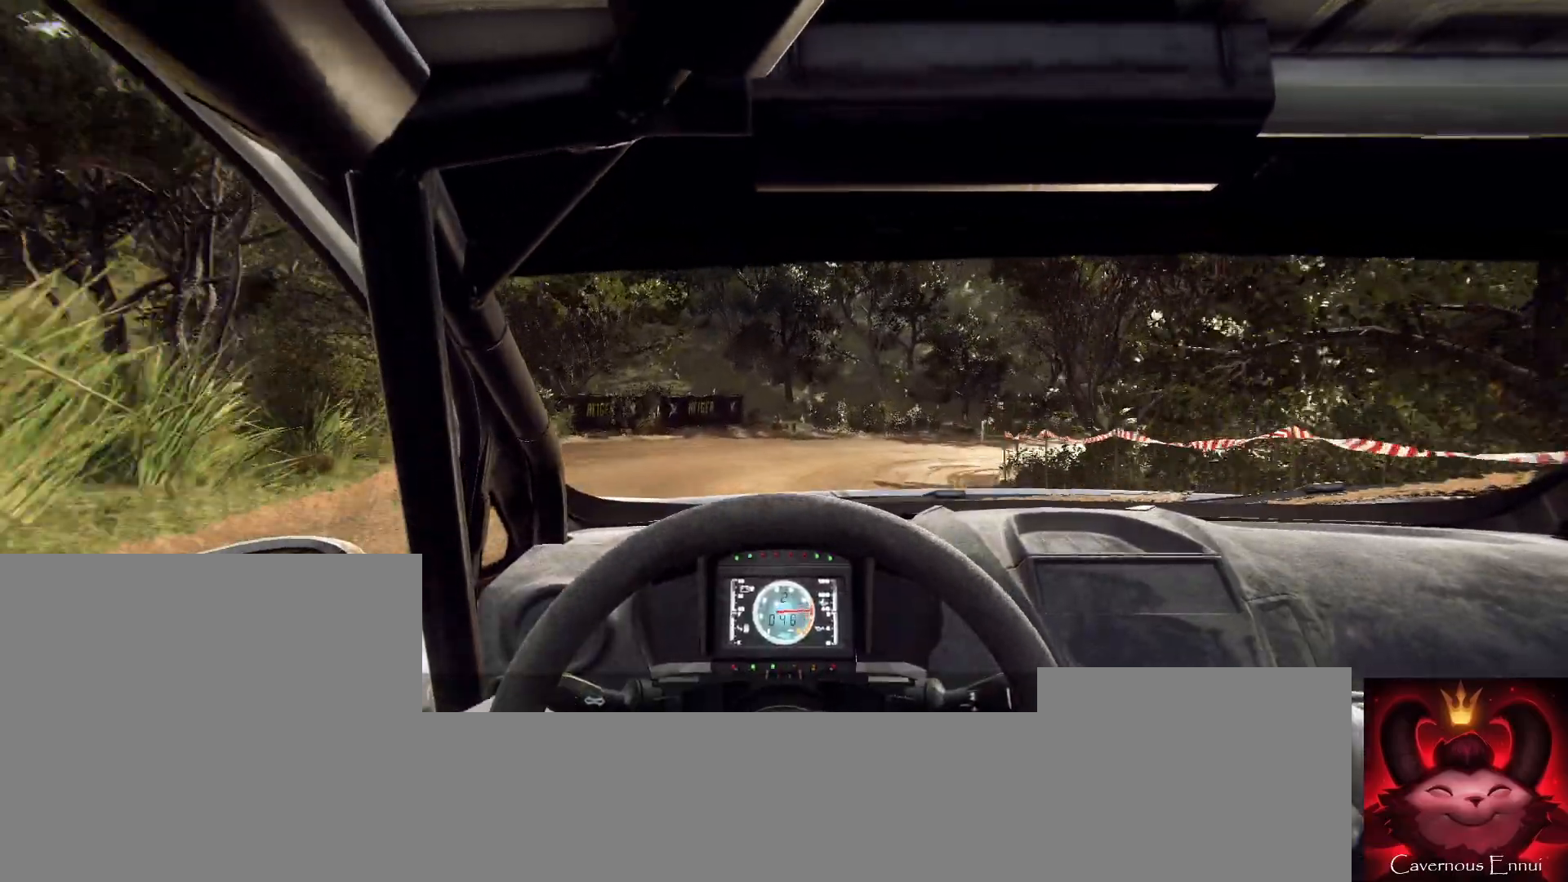
{"dt_ms": 500, "buttons": [], "left_stick": "center", "right_stick": "up", "button_events": []}
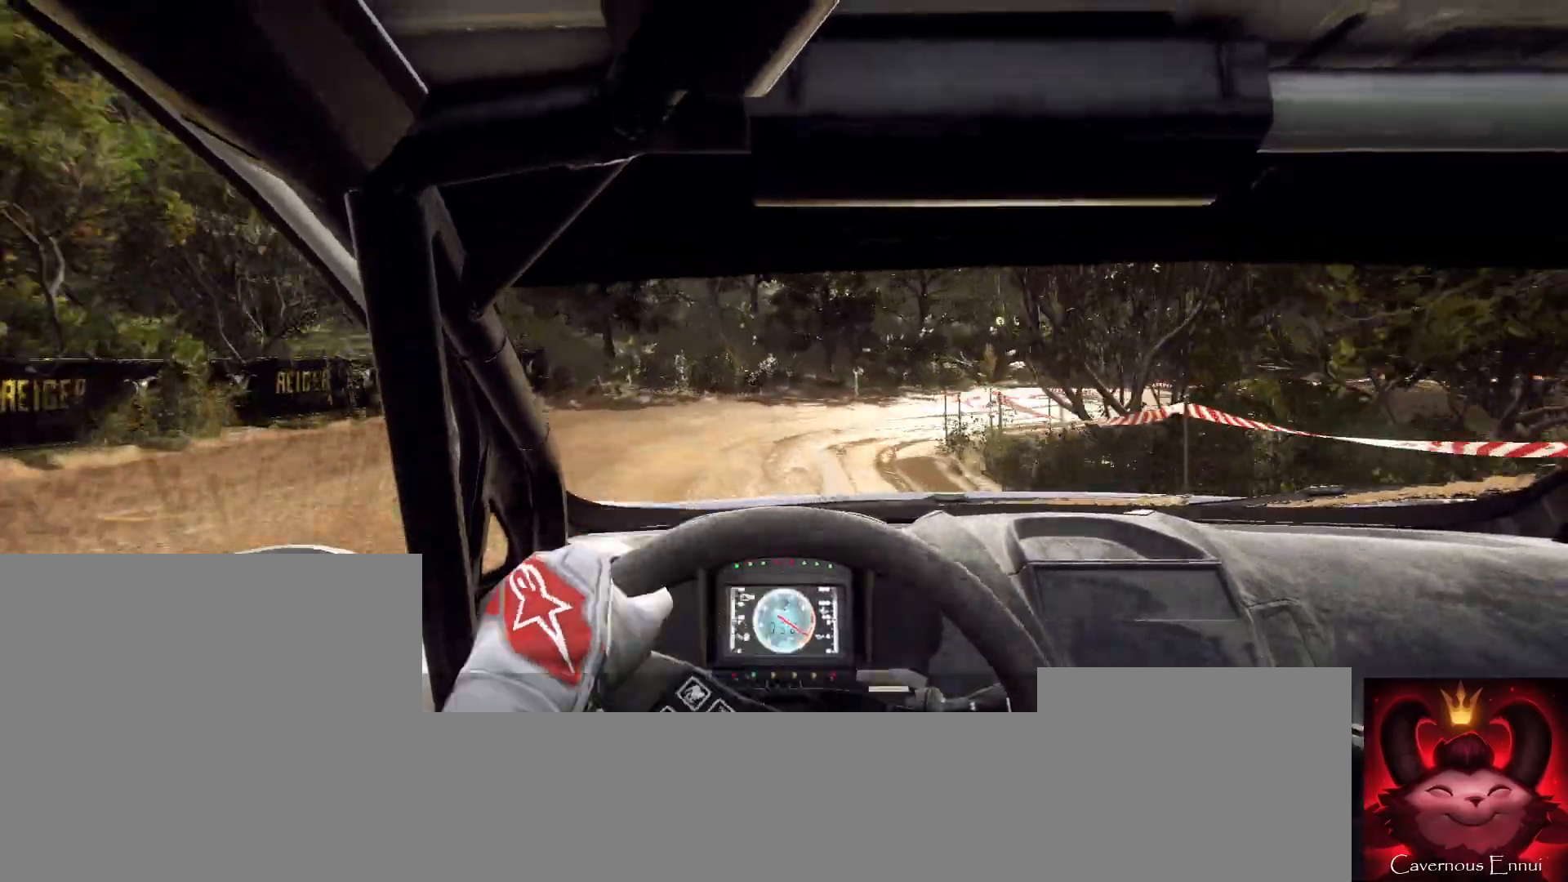
{"dt_ms": 500, "buttons": ["L2"], "left_stick": "right", "right_stick": "up", "button_events": [[233, "L2", "down"]]}
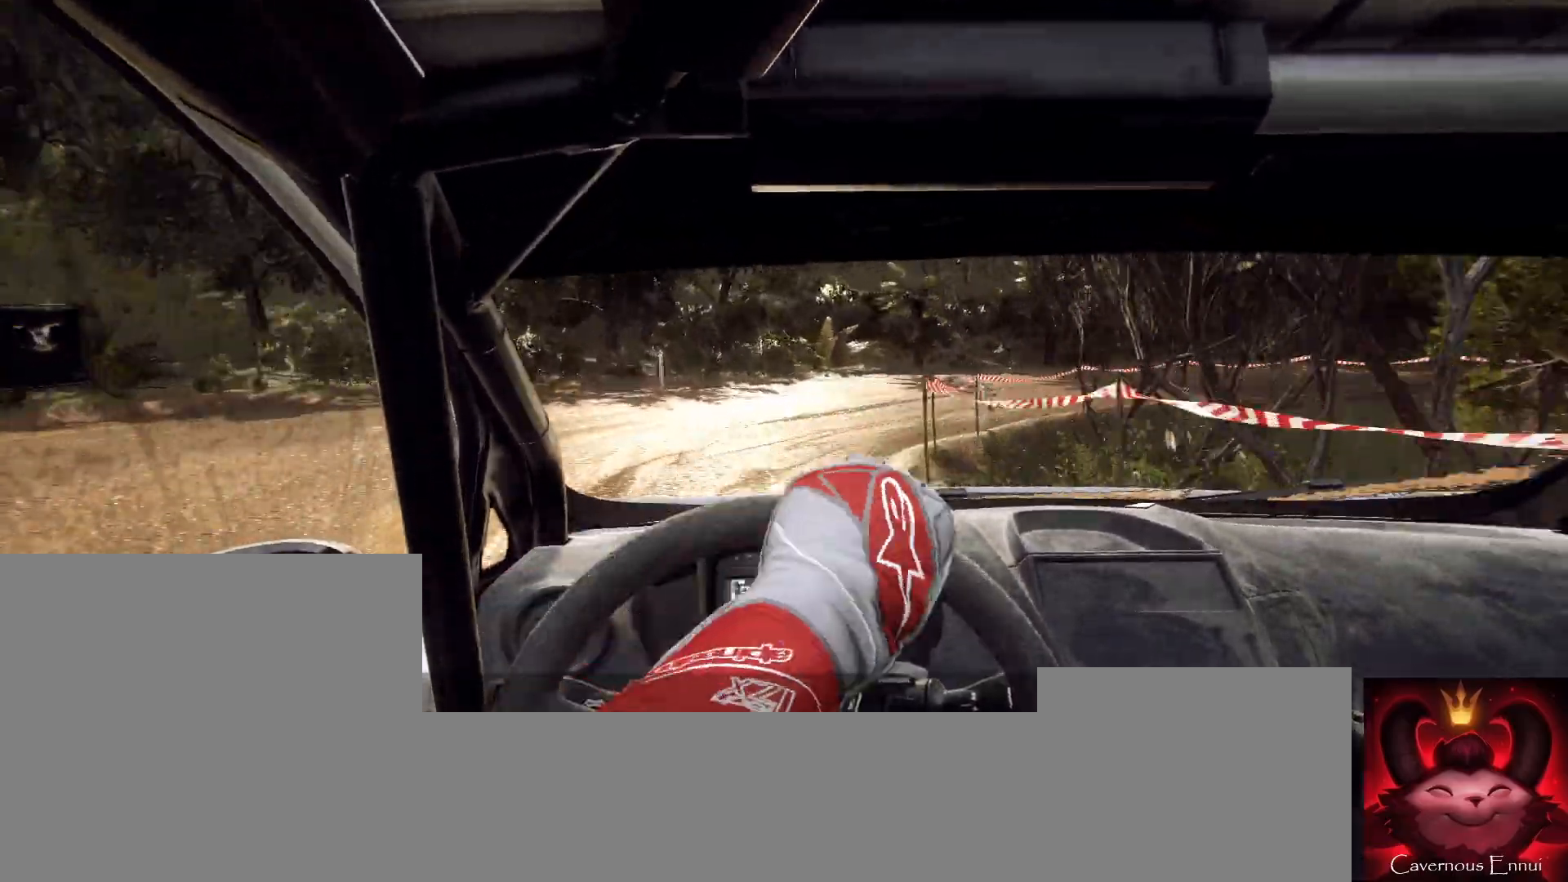
{"dt_ms": 500, "buttons": [], "left_stick": "right", "right_stick": "up", "button_events": [[233, "L2", "up"]]}
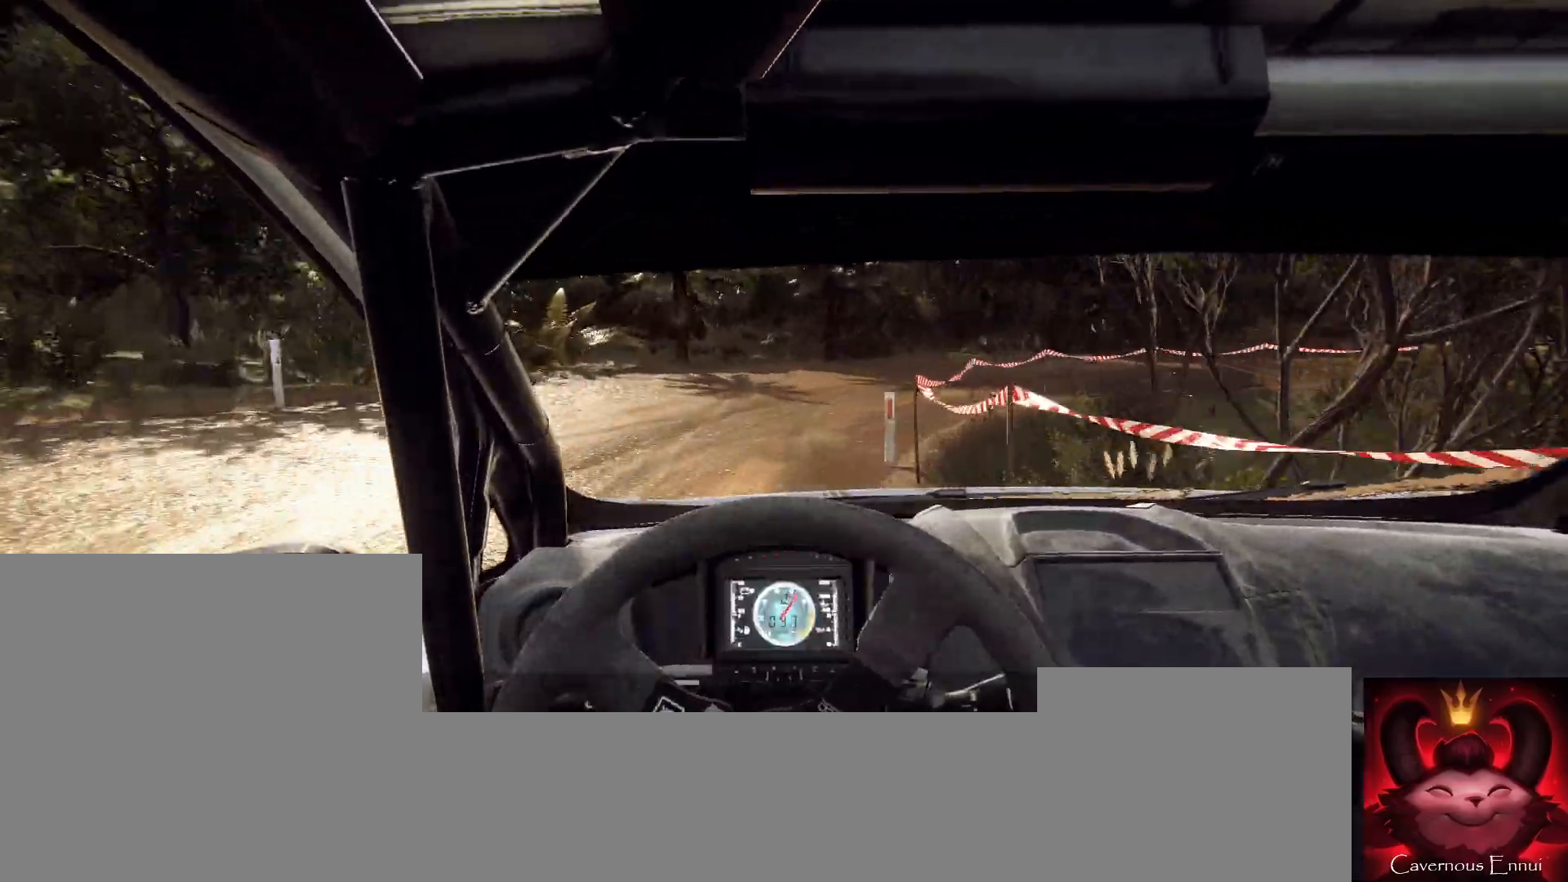
{"dt_ms": 500, "buttons": [], "left_stick": "right", "right_stick": "up", "button_events": []}
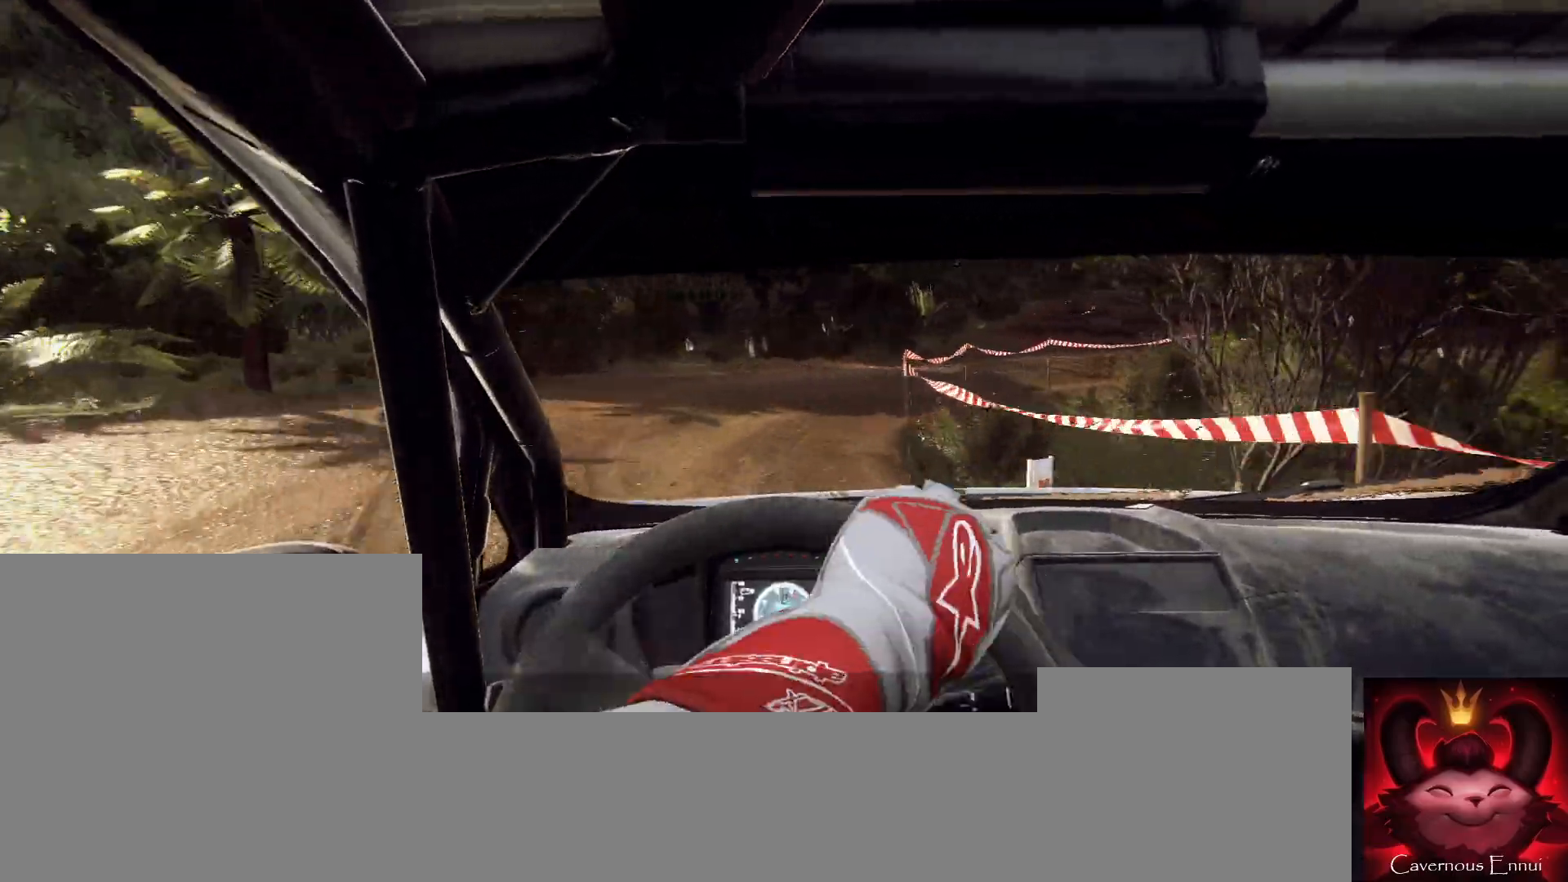
{"dt_ms": 500, "buttons": [], "left_stick": "right", "right_stick": "up", "button_events": []}
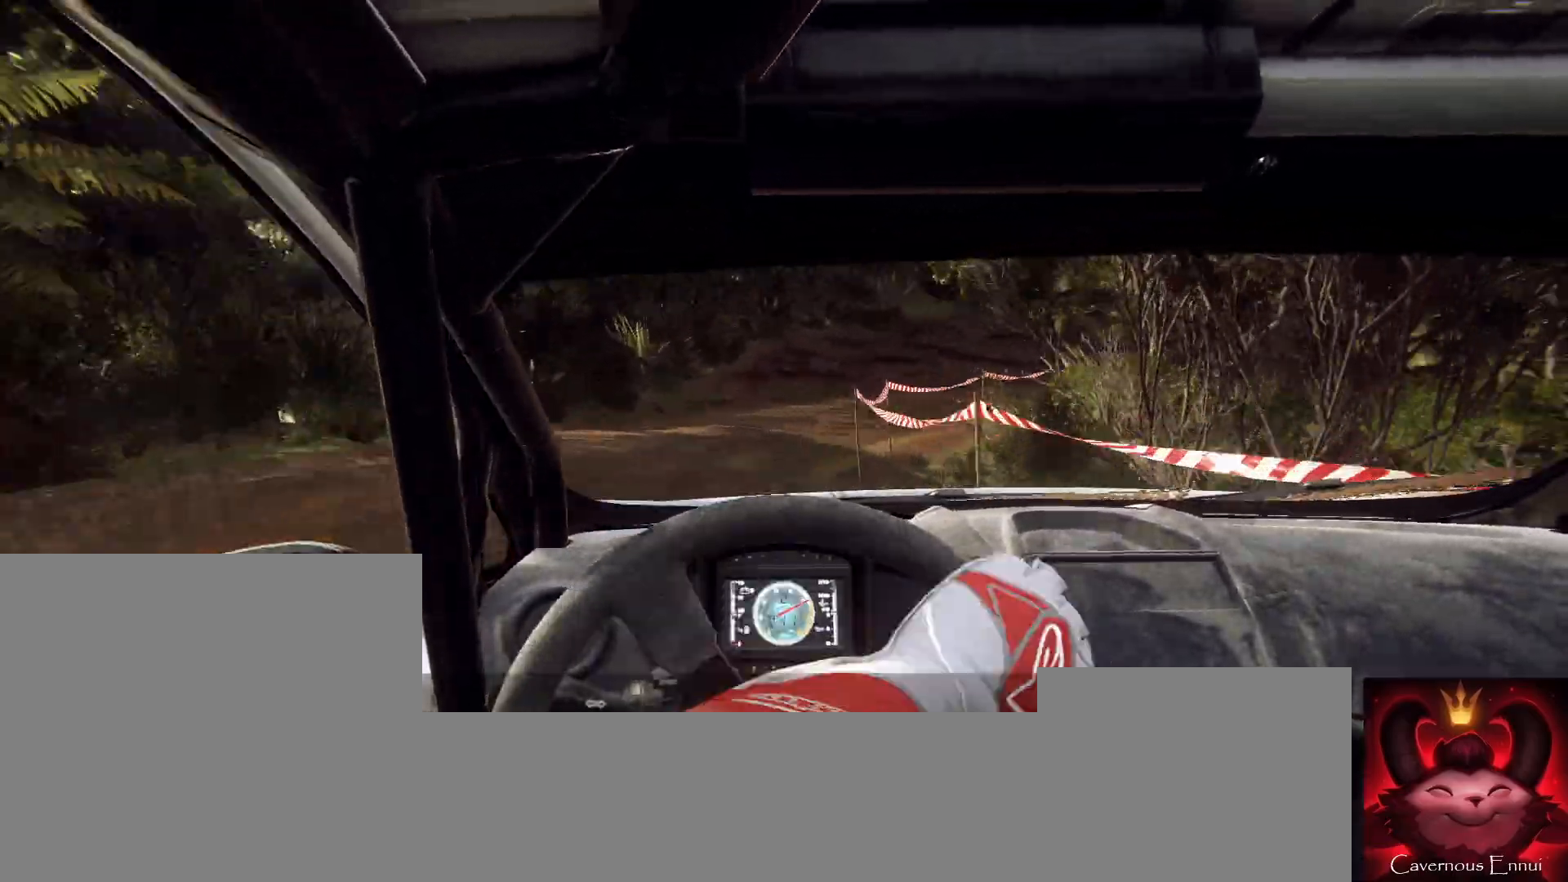
{"dt_ms": 500, "buttons": [], "left_stick": "right", "right_stick": "up", "button_events": []}
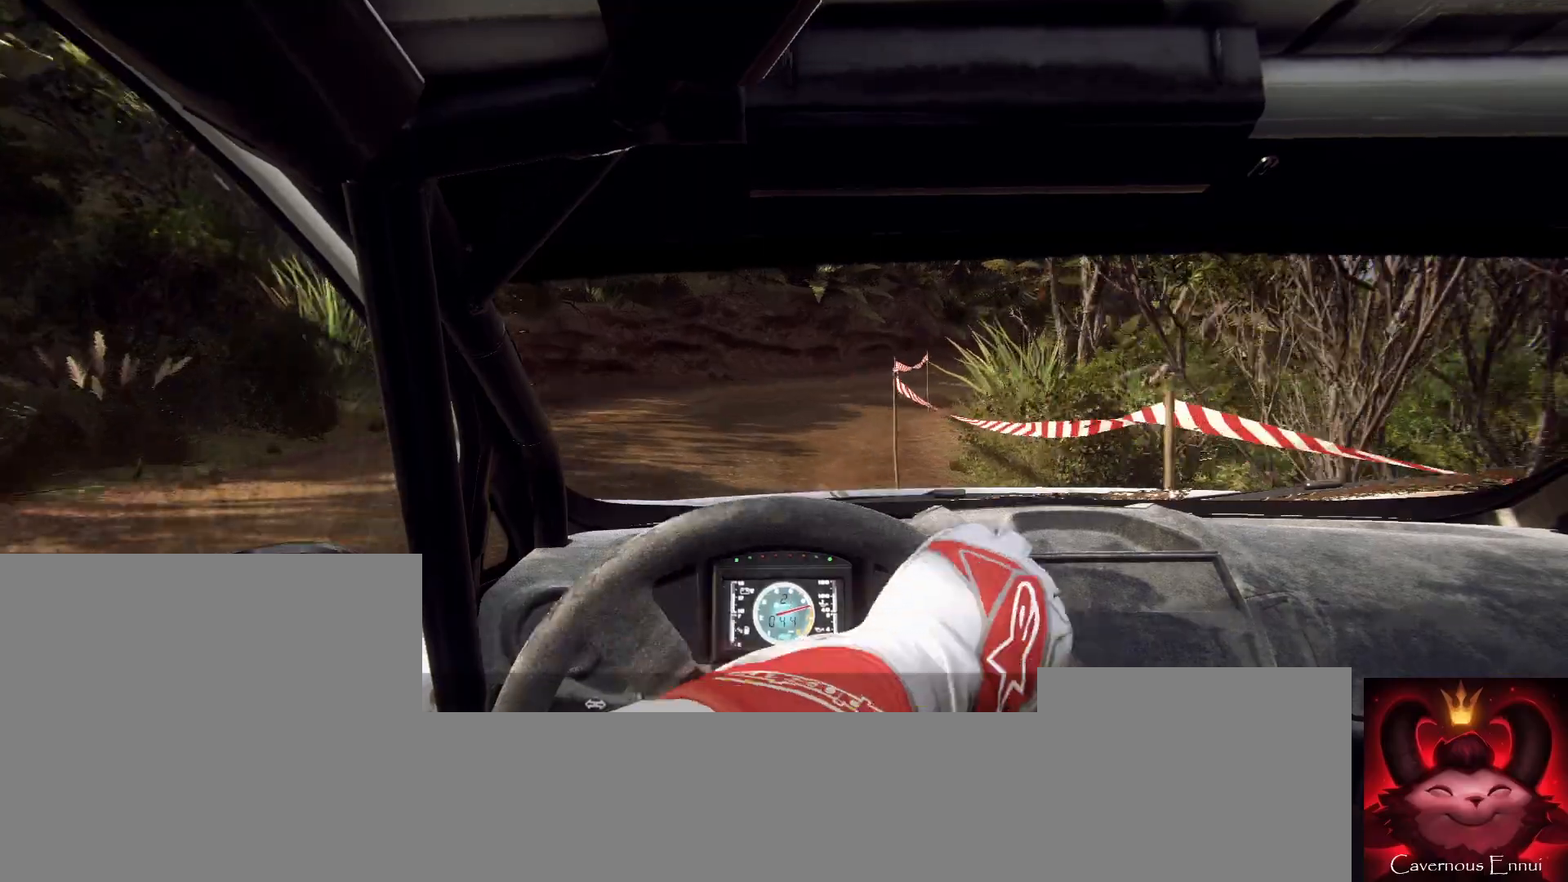
{"dt_ms": 500, "buttons": [], "left_stick": "right", "right_stick": "up", "button_events": []}
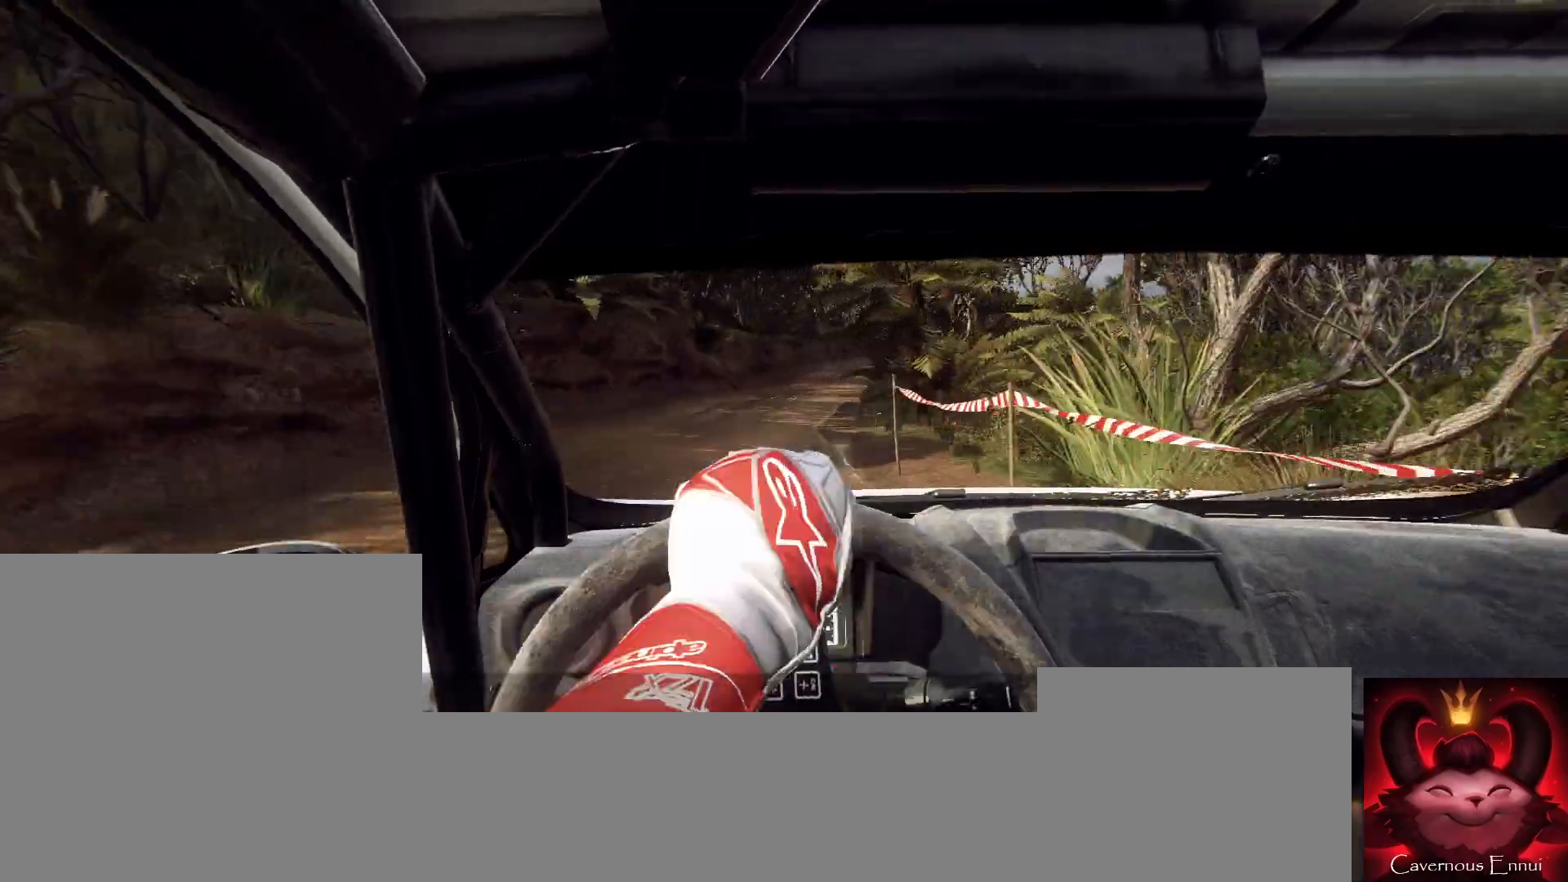
{"dt_ms": 500, "buttons": [], "left_stick": "center", "right_stick": "up", "button_events": []}
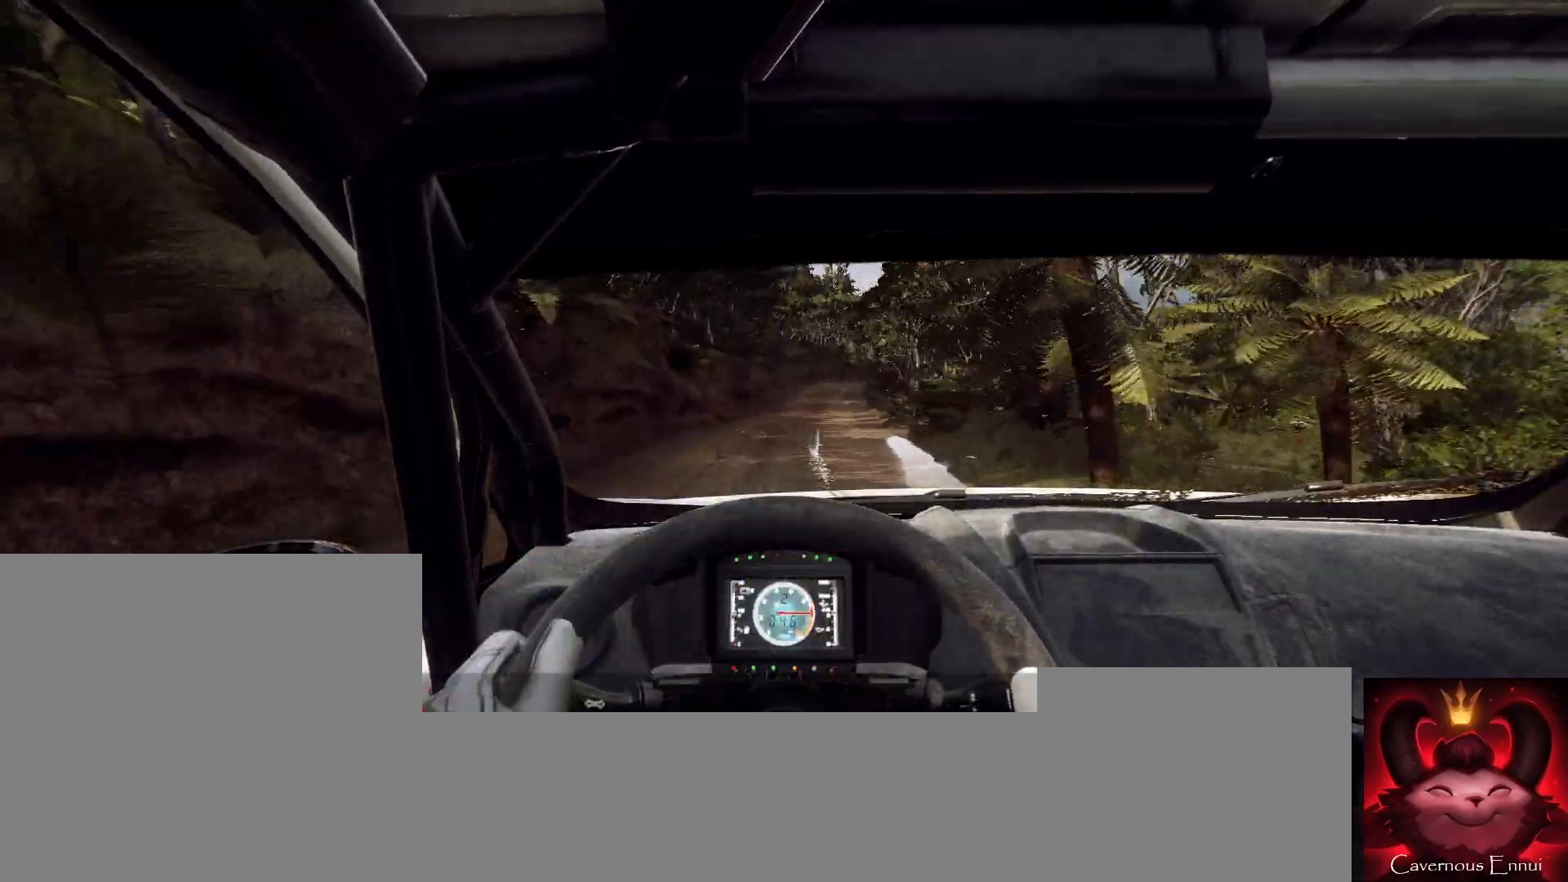
{"dt_ms": 500, "buttons": [], "left_stick": "center", "right_stick": "up", "button_events": []}
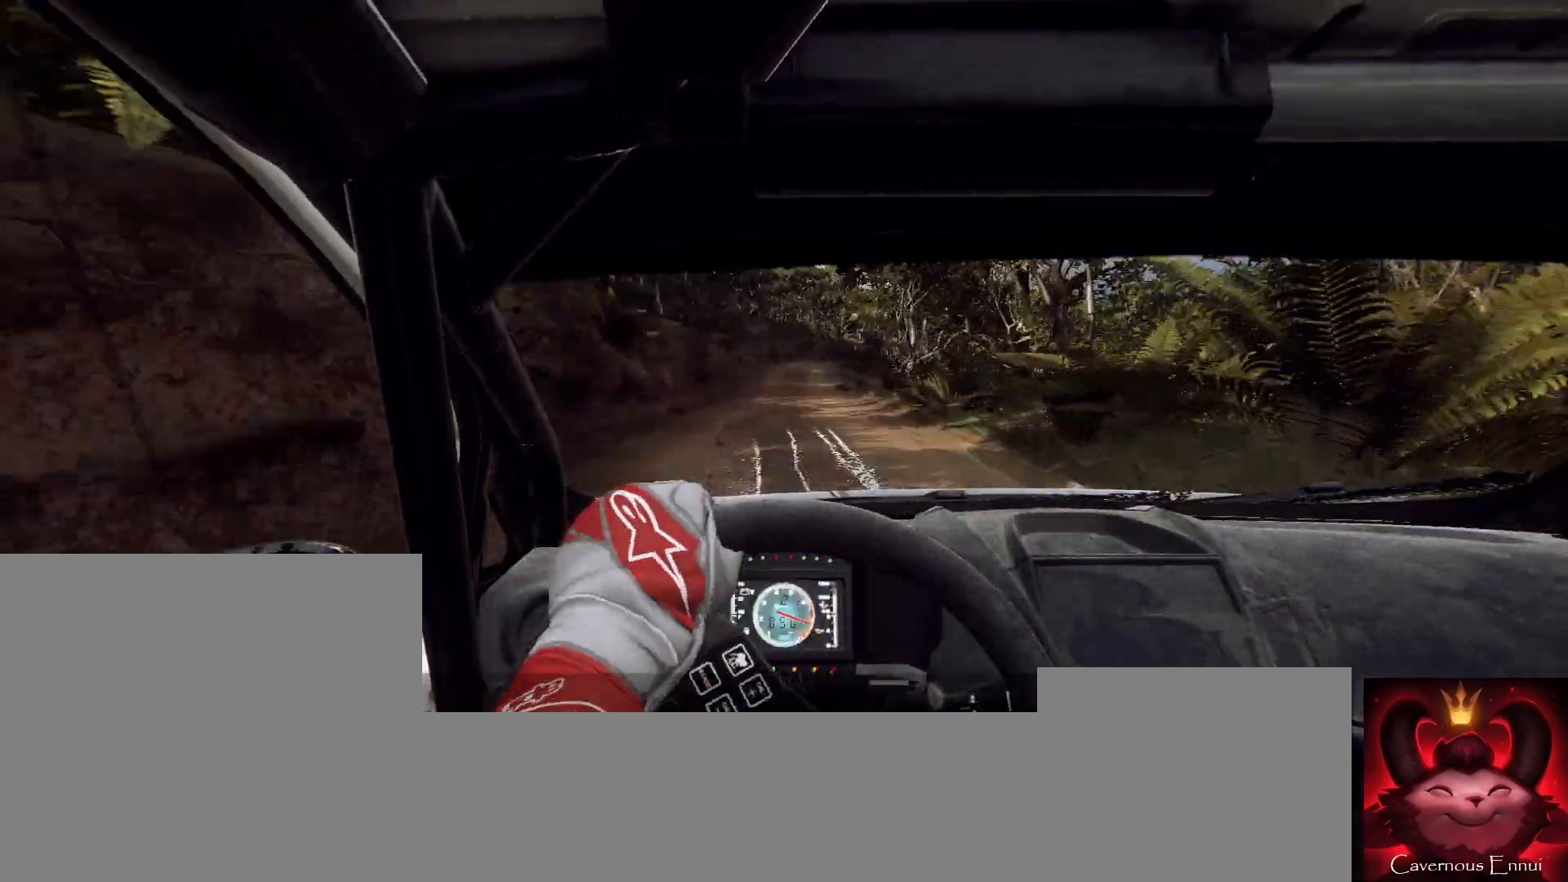
{"dt_ms": 500, "buttons": [], "left_stick": "left", "right_stick": "up", "button_events": [[233, "R1", "down"], [300, "R1", "up"]]}
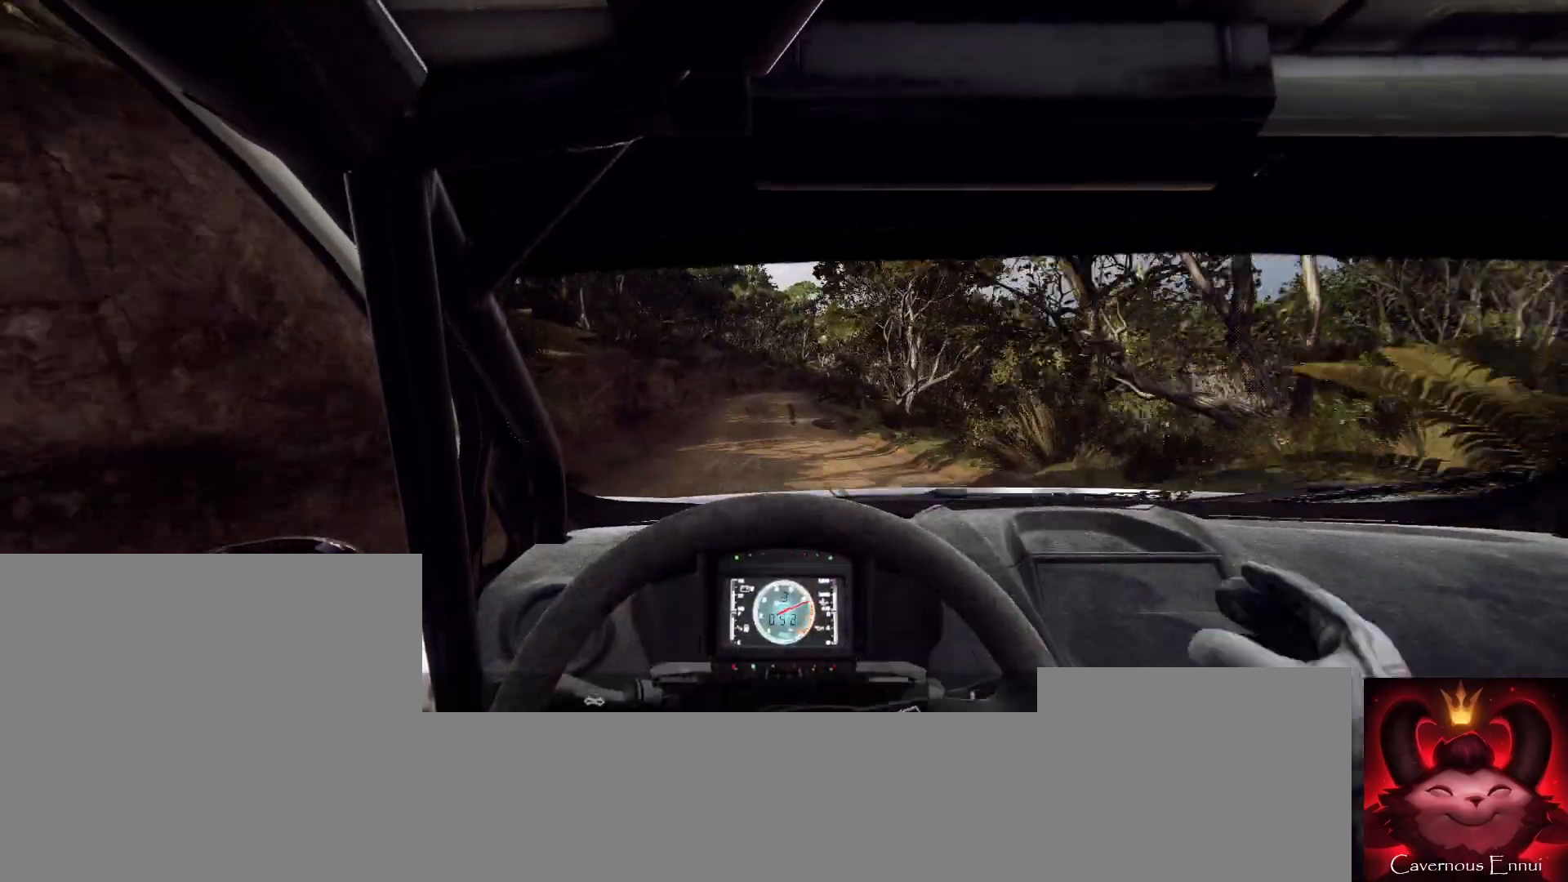
{"dt_ms": 500, "buttons": [], "left_stick": "right", "right_stick": "up", "button_events": []}
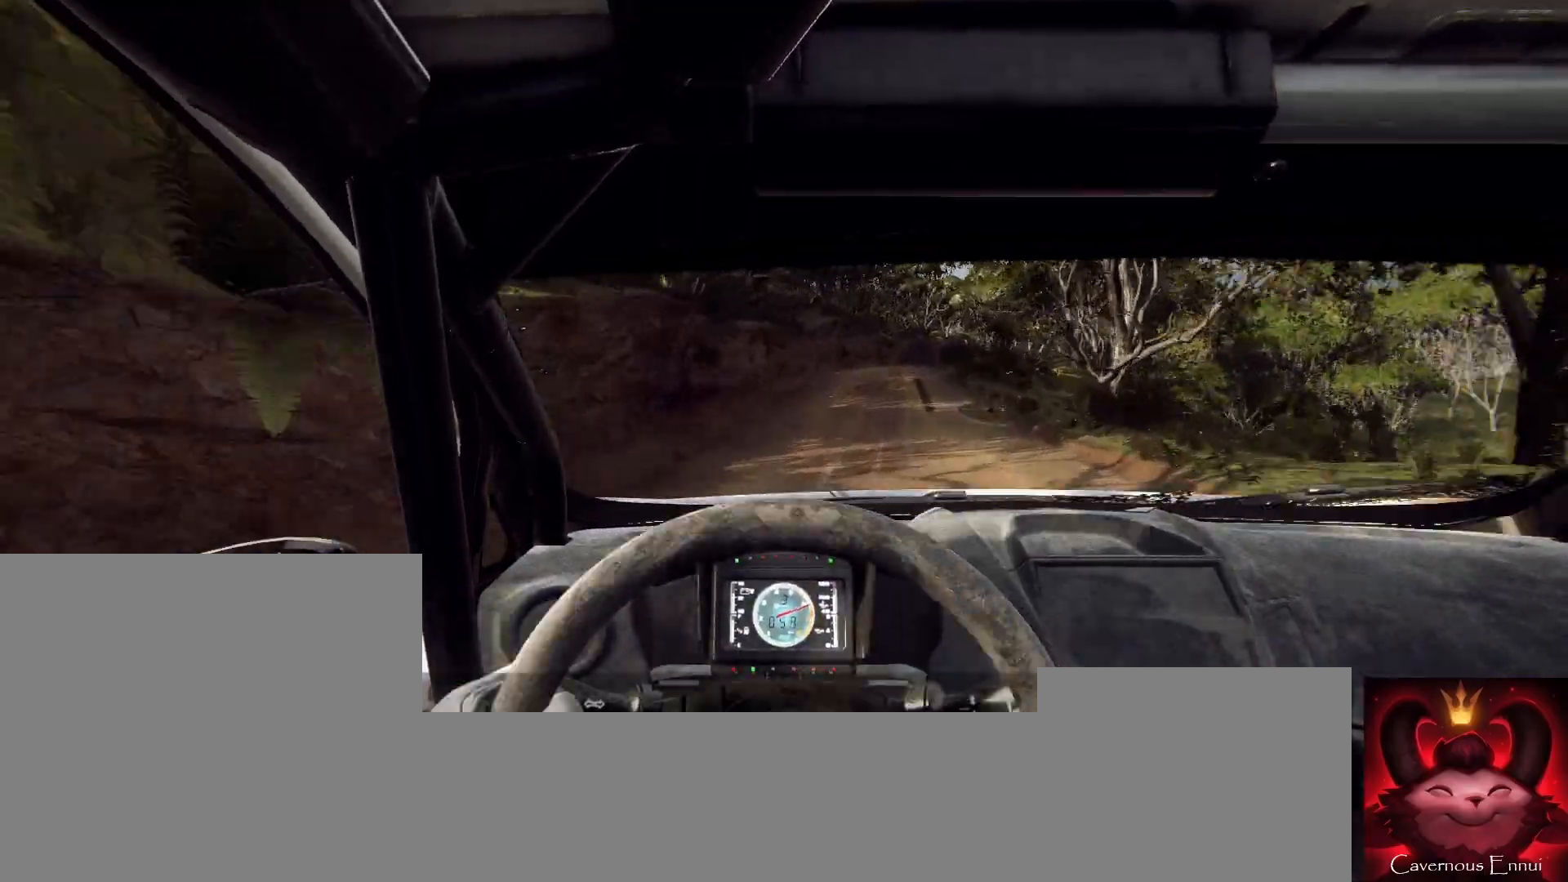
{"dt_ms": 500, "buttons": [], "left_stick": "center", "right_stick": "up", "button_events": []}
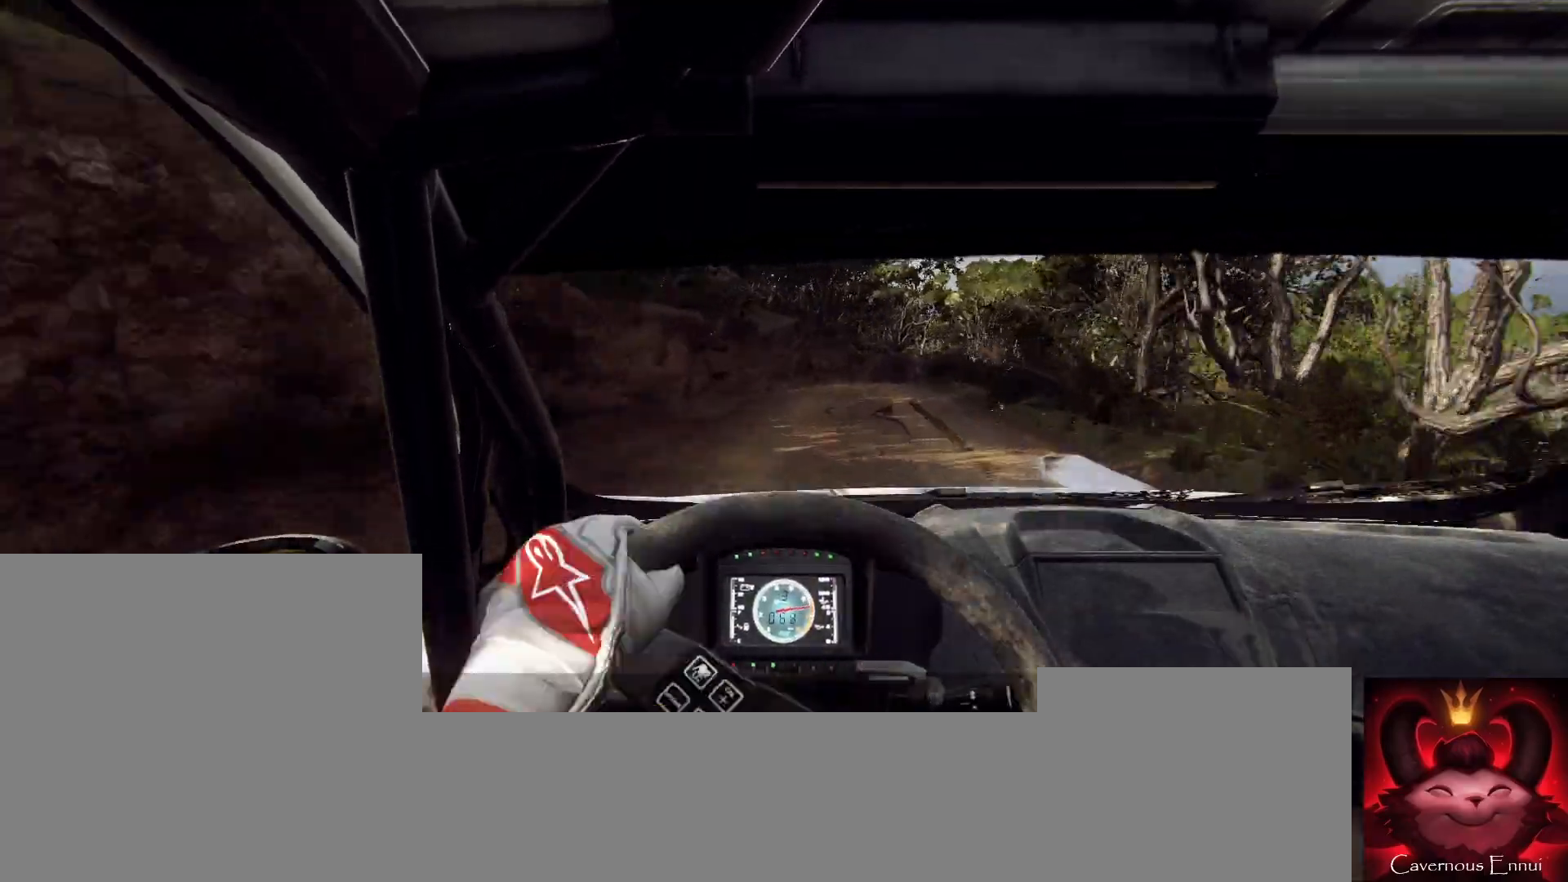
{"dt_ms": 500, "buttons": [], "left_stick": "center", "right_stick": "up", "button_events": []}
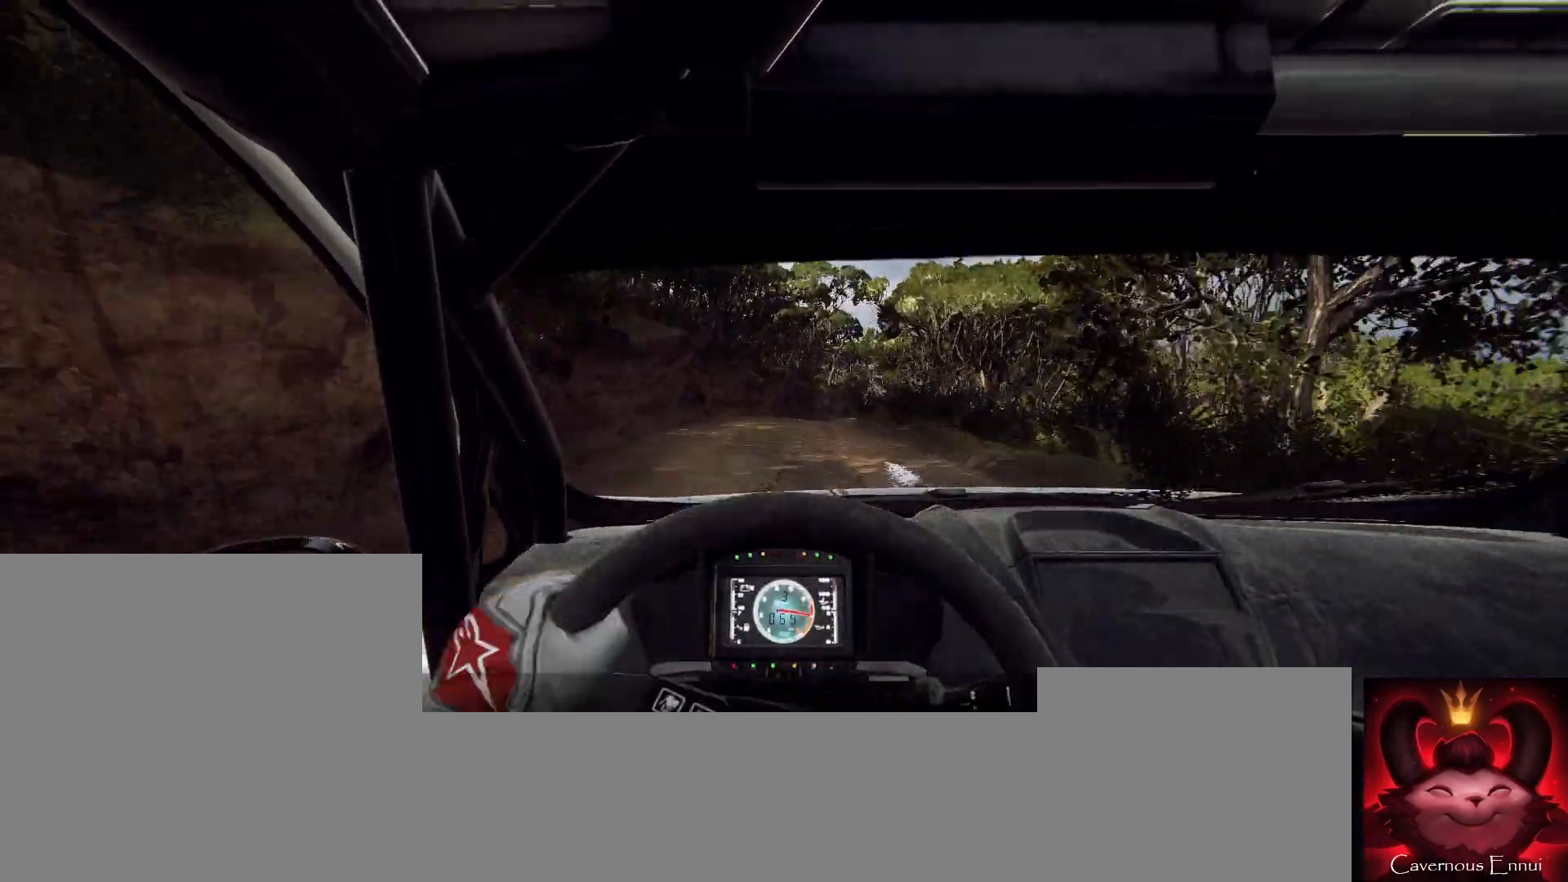
{"dt_ms": 500, "buttons": ["R1"], "left_stick": "center", "right_stick": "up", "button_events": [[467, "R1", "down"]]}
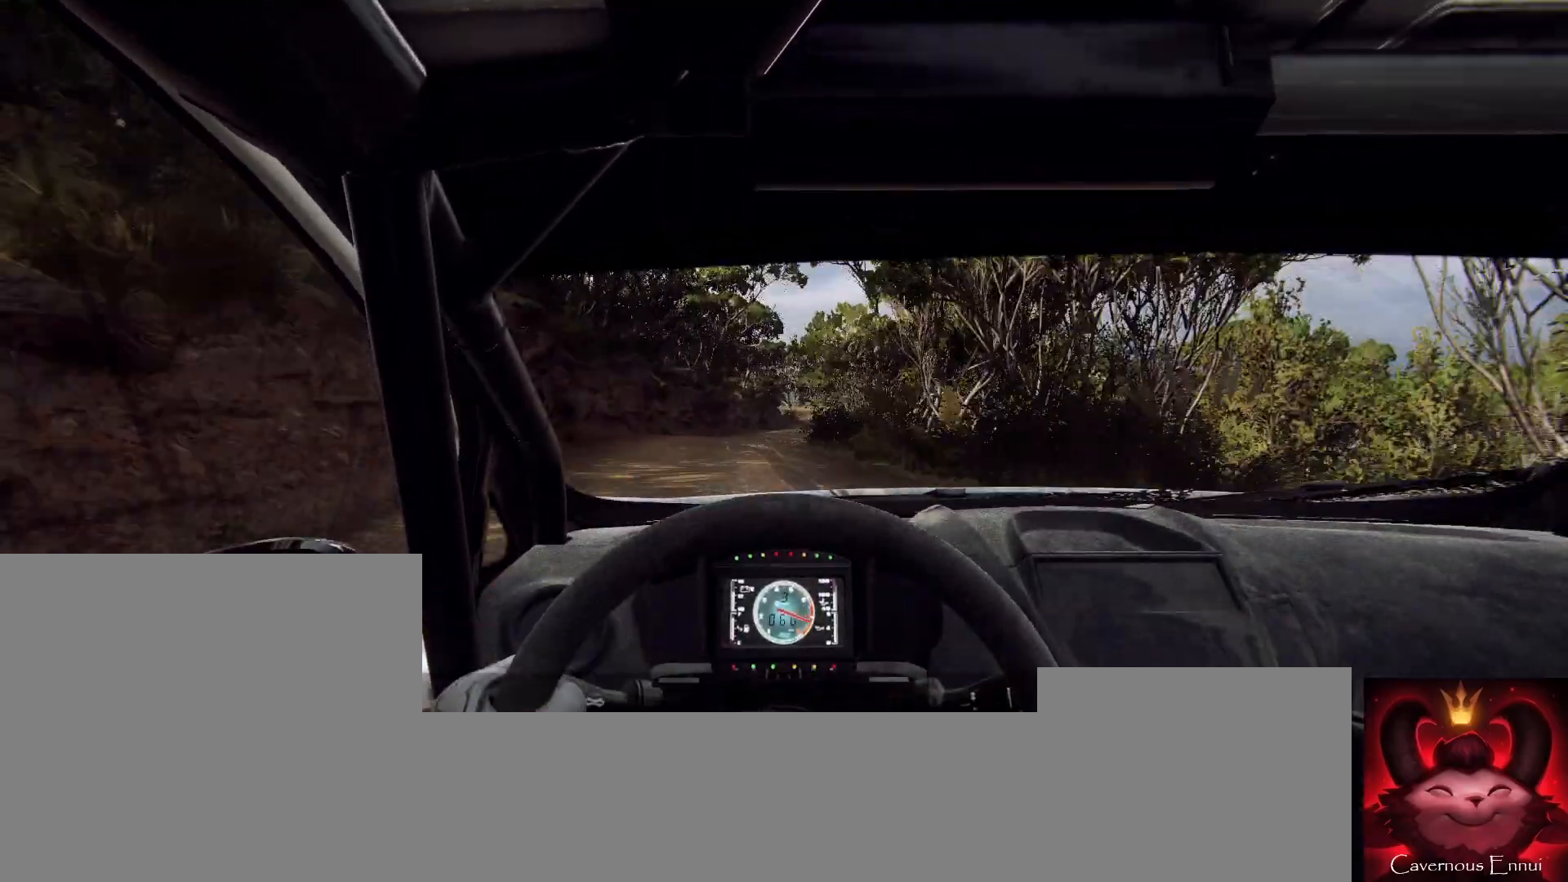
{"dt_ms": 500, "buttons": [], "left_stick": "right", "right_stick": "up", "button_events": [[33, "R1", "up"]]}
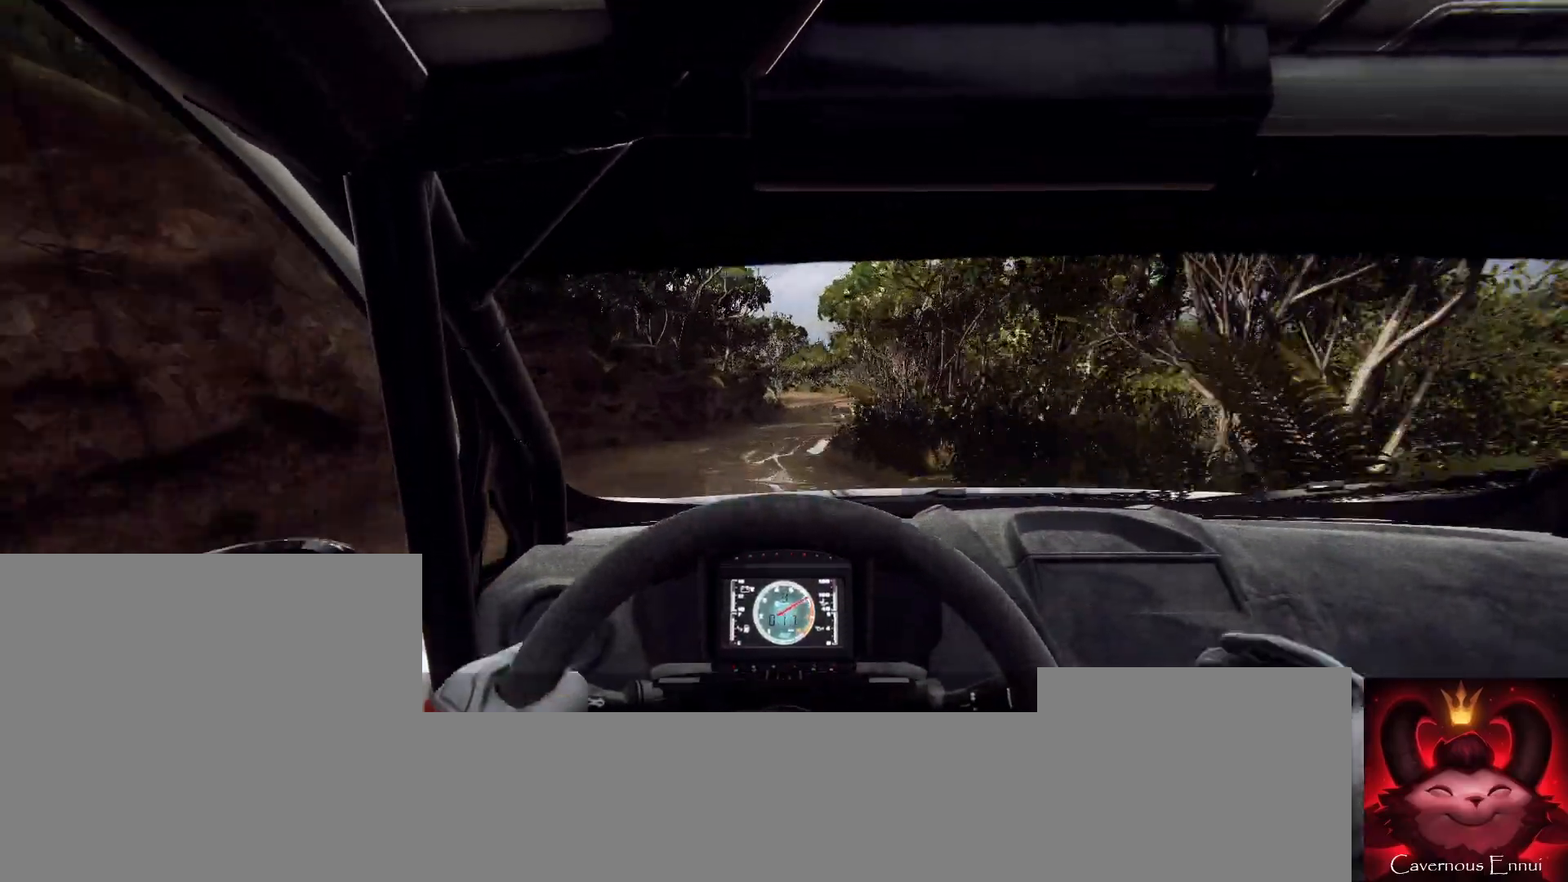
{"dt_ms": 500, "buttons": [], "left_stick": "center", "right_stick": "up", "button_events": []}
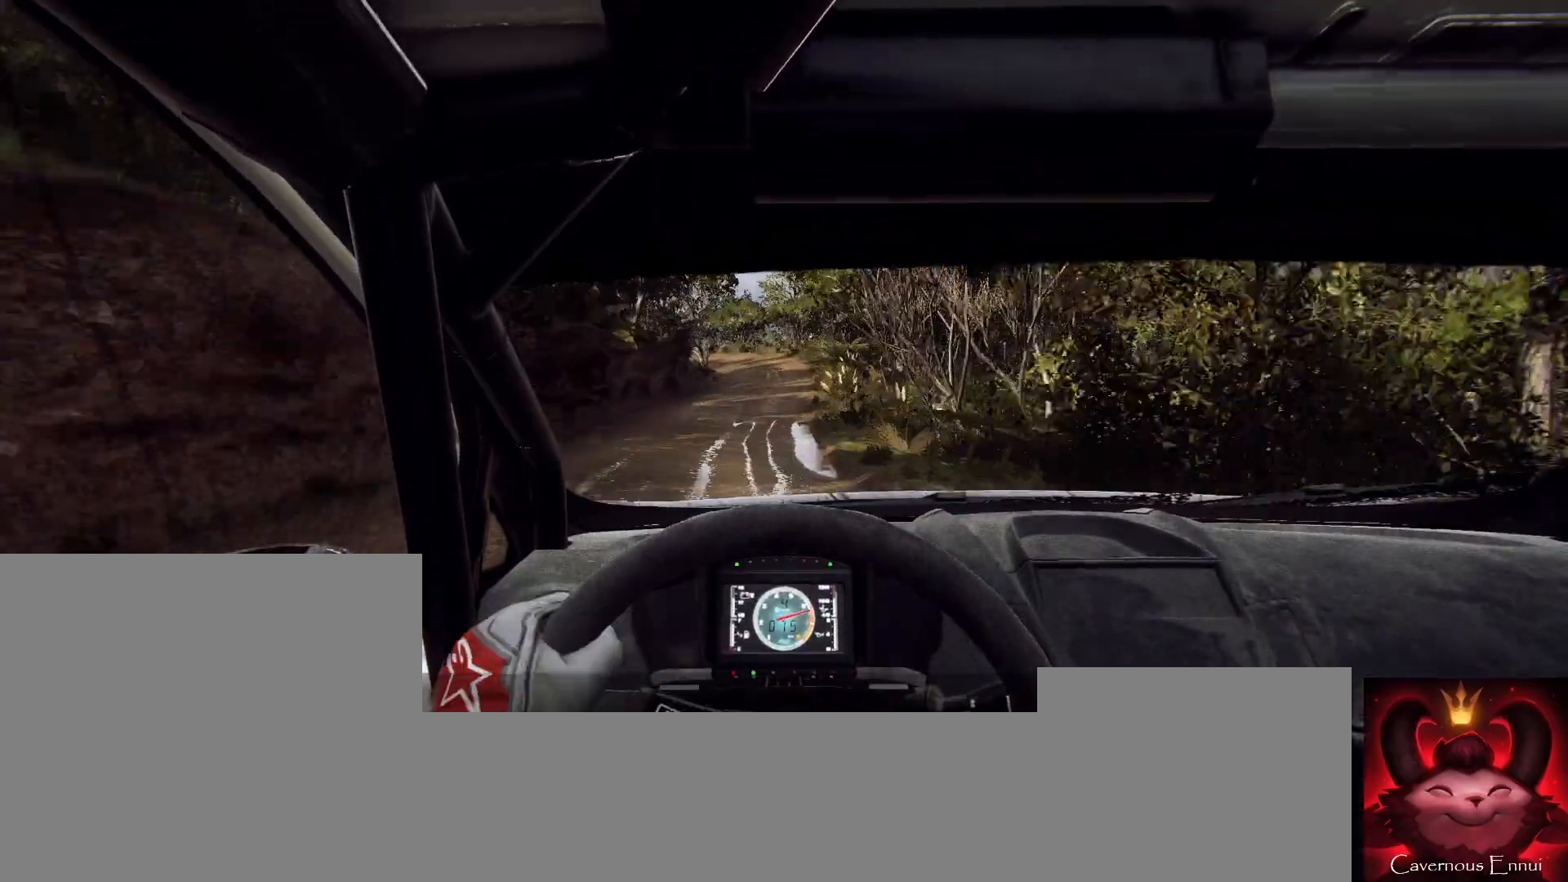
{"dt_ms": 500, "buttons": [], "left_stick": "center", "right_stick": "up", "button_events": []}
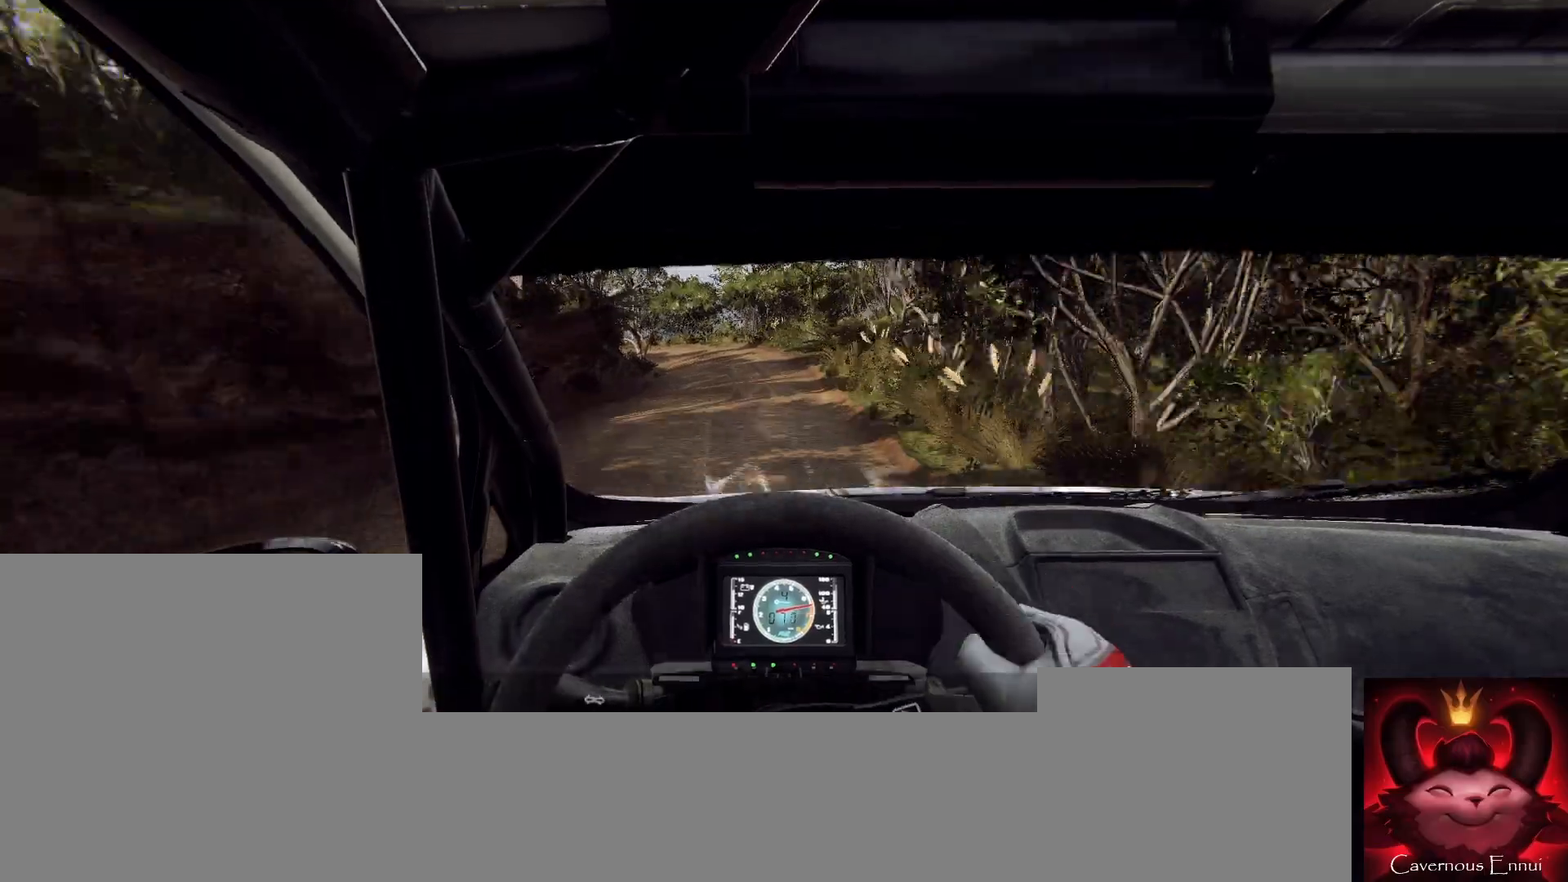
{"dt_ms": 500, "buttons": [], "left_stick": "center", "right_stick": "up", "button_events": []}
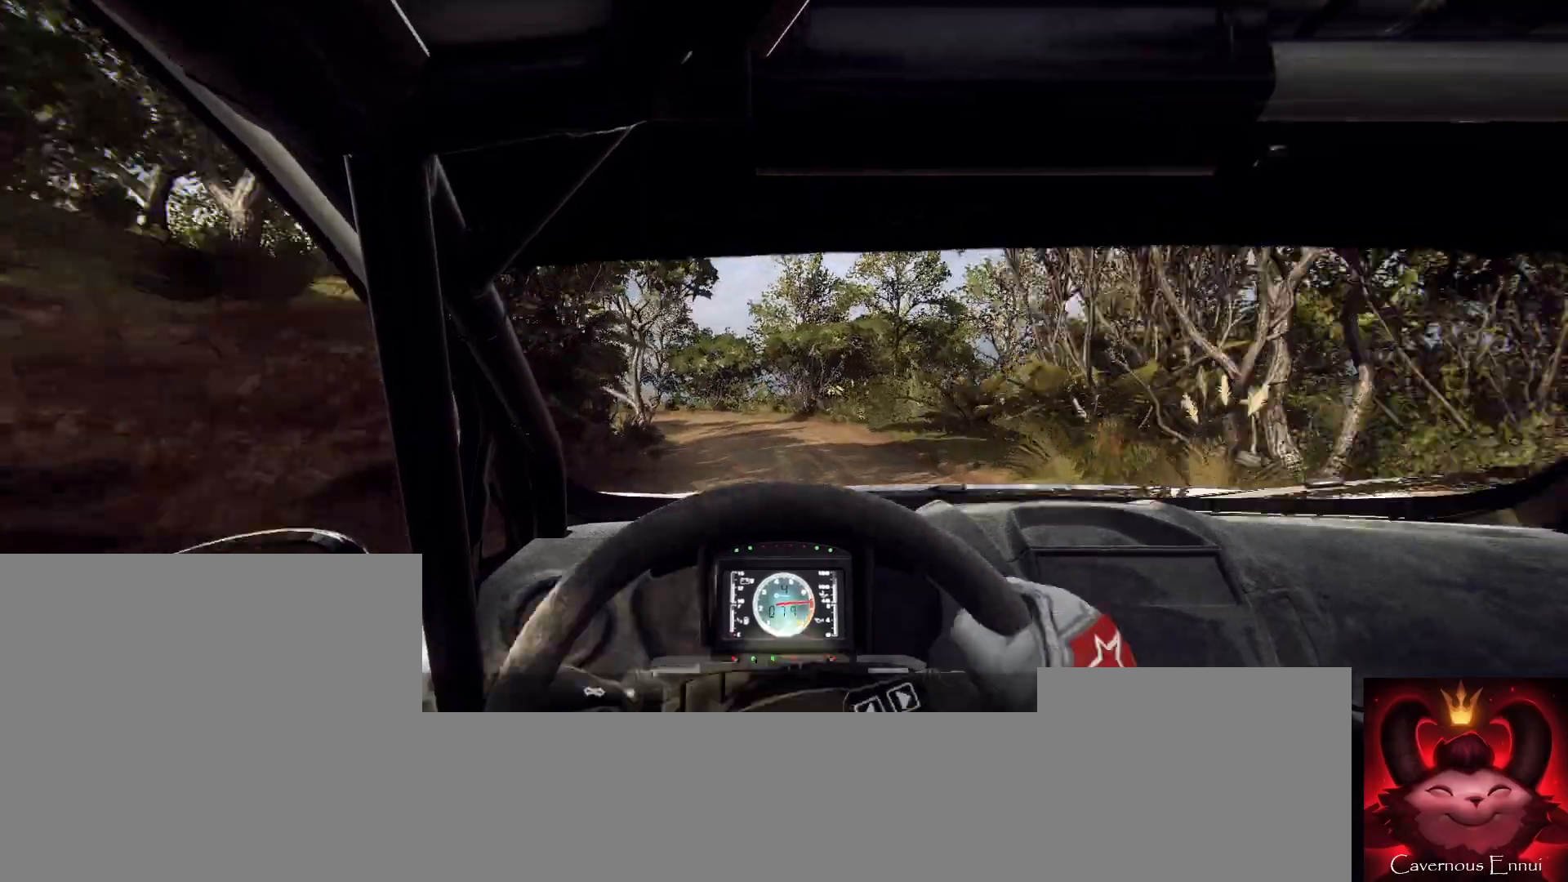
{"dt_ms": 1000, "buttons": ["L1", "L2"], "left_stick": "left", "right_stick": "up", "button_events": [[100, "L2", "down"], [333, "L1", "down"], [433, "L1", "up"], [533, "L2", "up"], [733, "L2", "down"], [933, "L1", "down"]]}
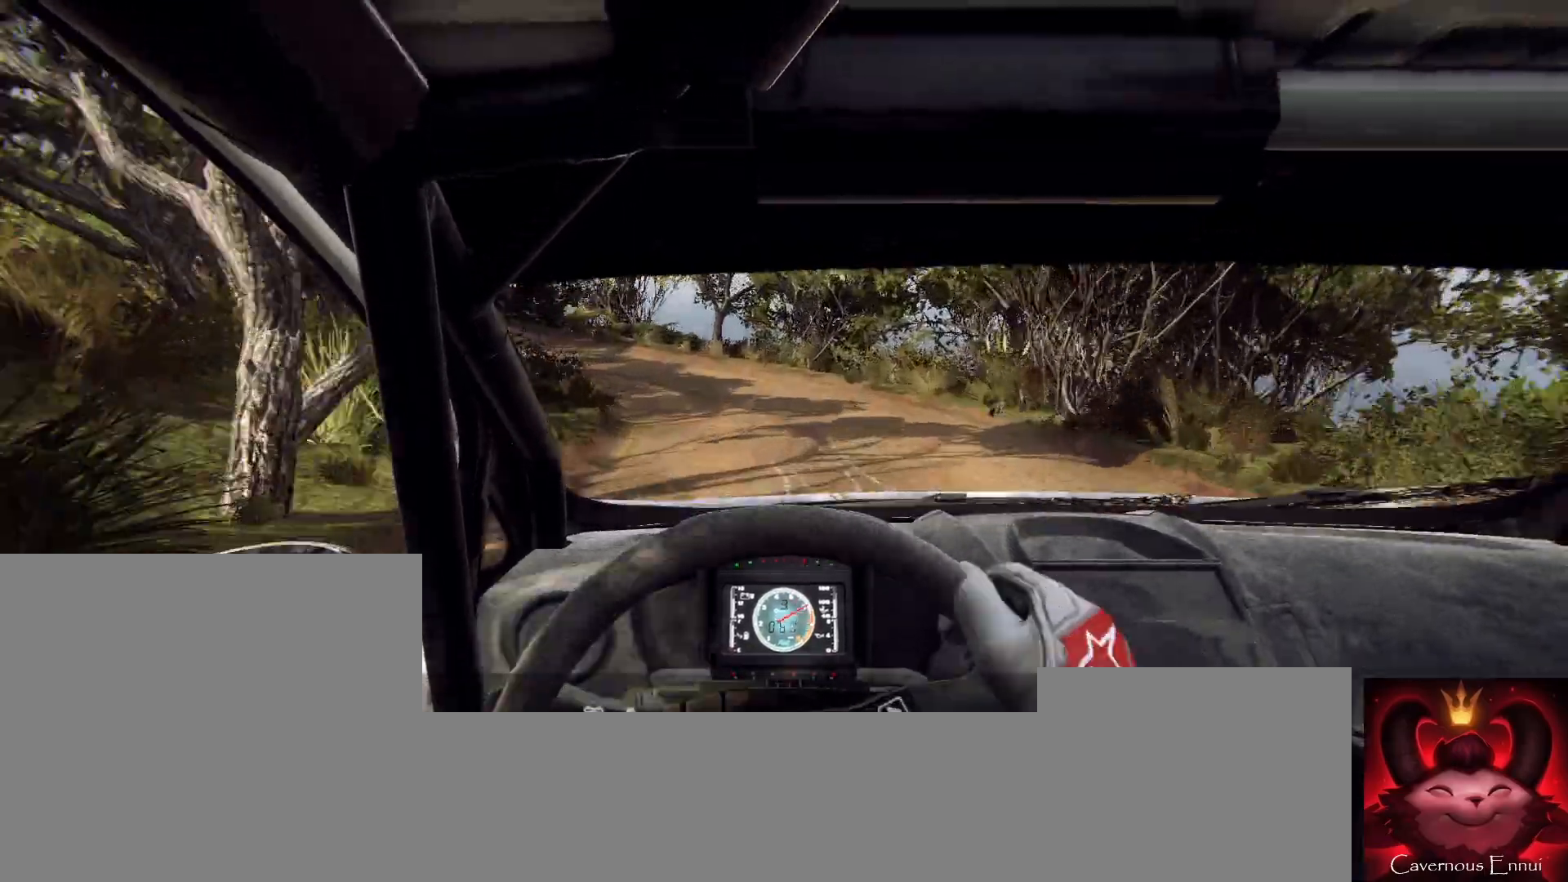
{"dt_ms": 500, "buttons": ["L2"], "left_stick": "left", "right_stick": "up", "button_events": [[67, "L1", "up"]]}
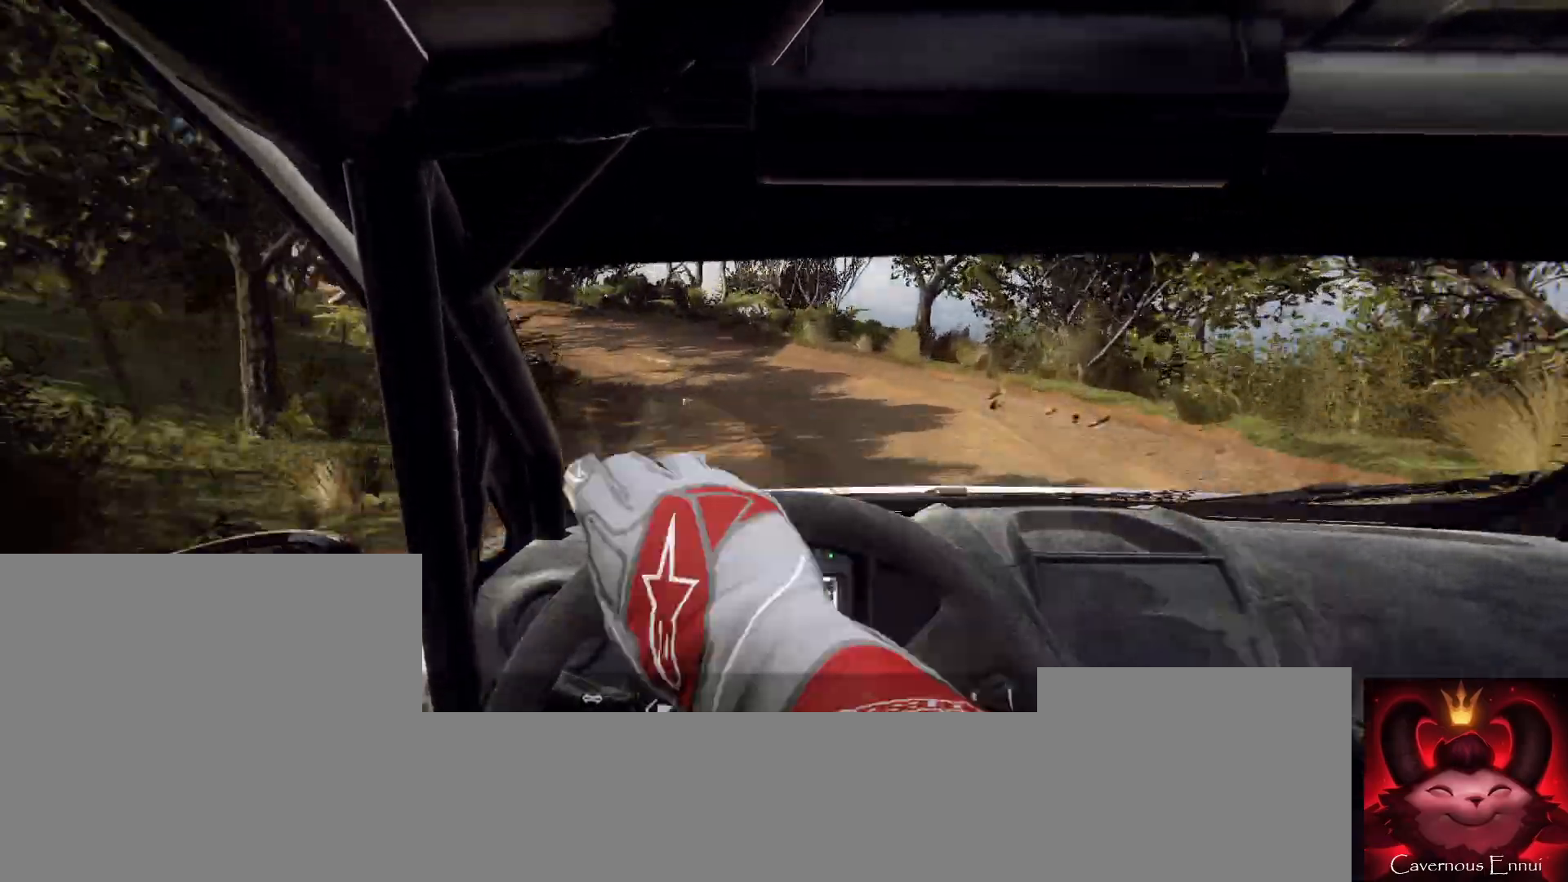
{"dt_ms": 500, "buttons": [], "left_stick": "left", "right_stick": "up", "button_events": [[433, "L2", "up"]]}
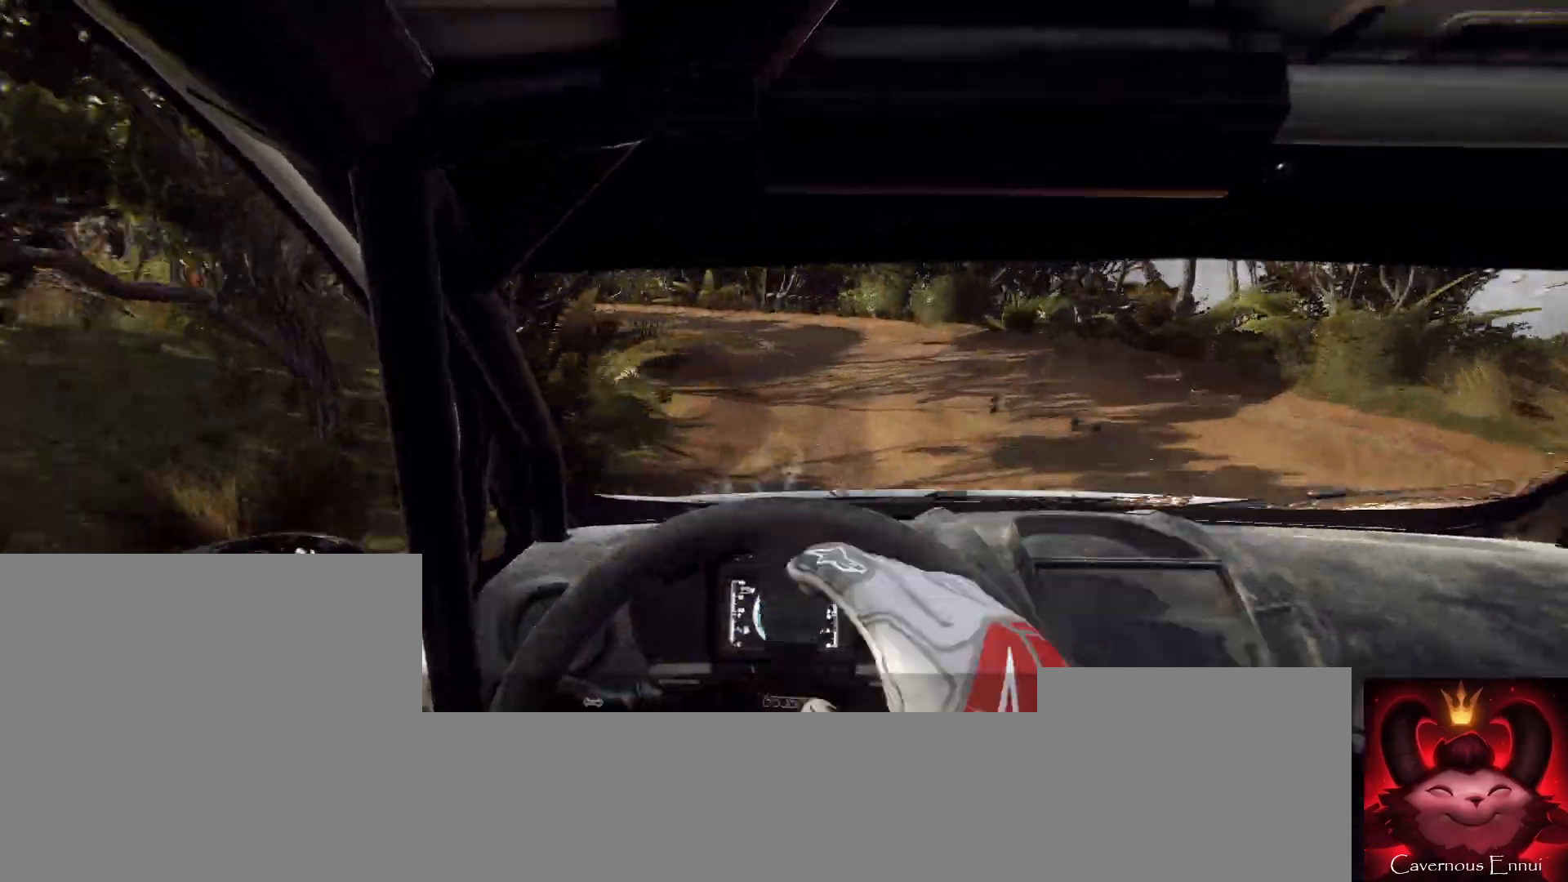
{"dt_ms": 500, "buttons": [], "left_stick": "left", "right_stick": "up", "button_events": []}
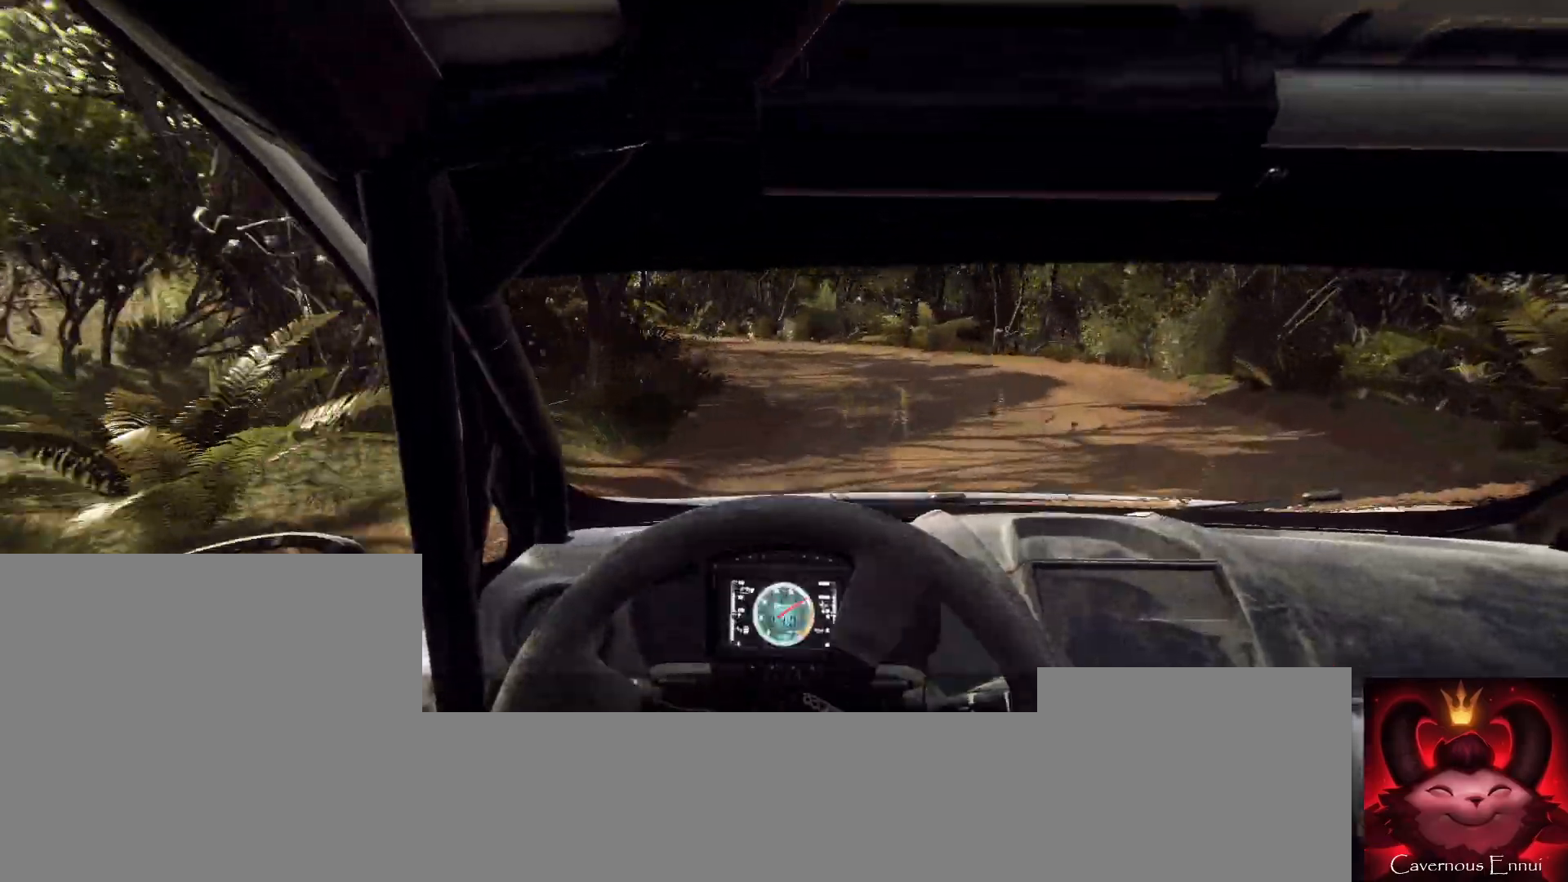
{"dt_ms": 500, "buttons": [], "left_stick": "left", "right_stick": "up", "button_events": []}
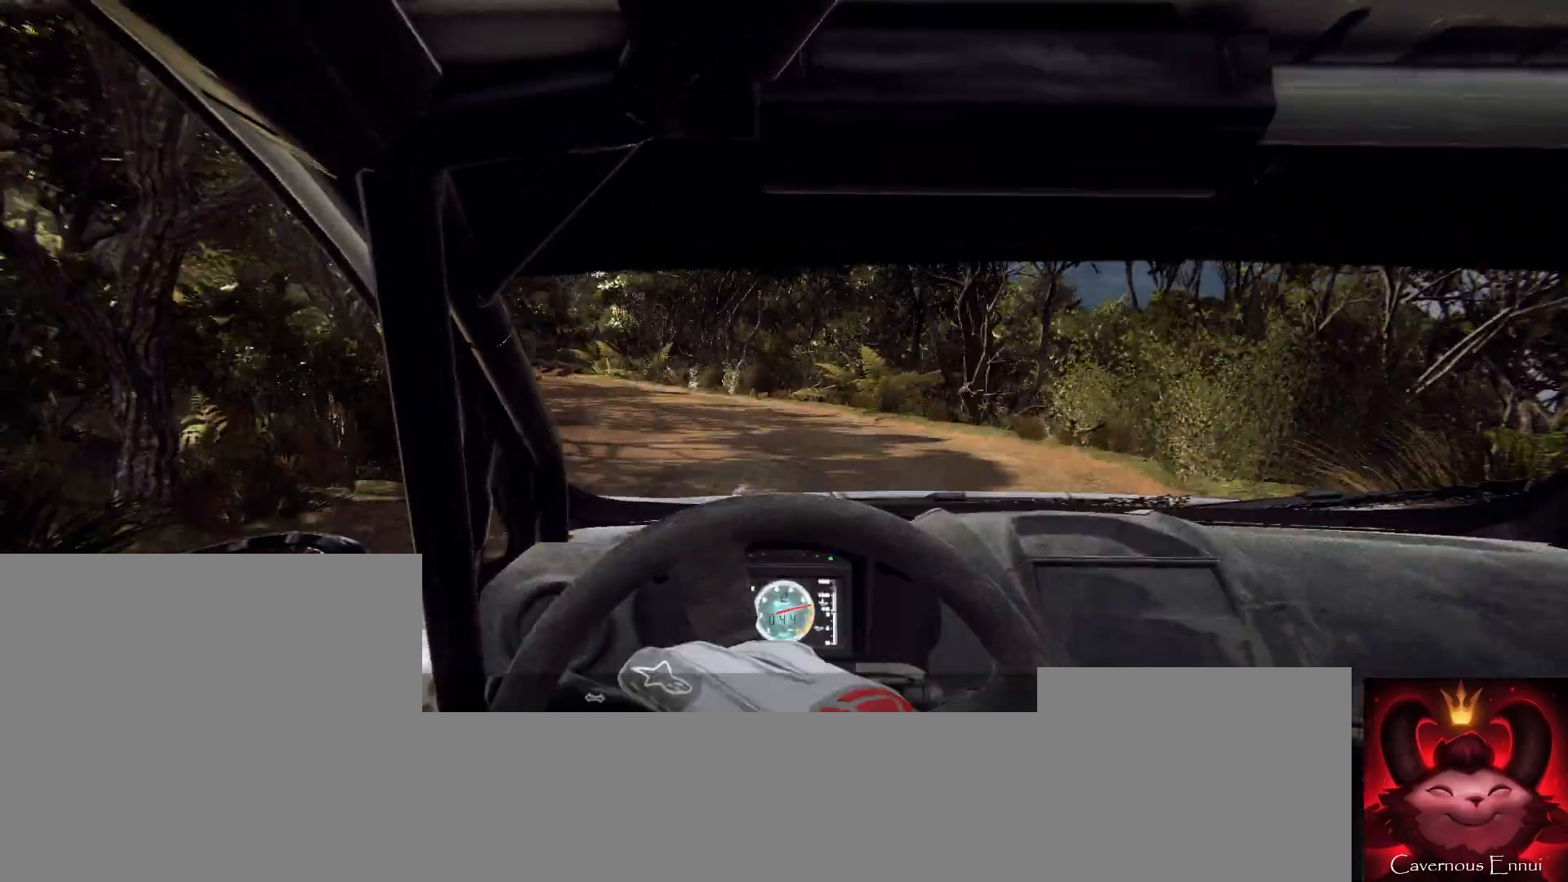
{"dt_ms": 500, "buttons": [], "left_stick": "center", "right_stick": "up", "button_events": []}
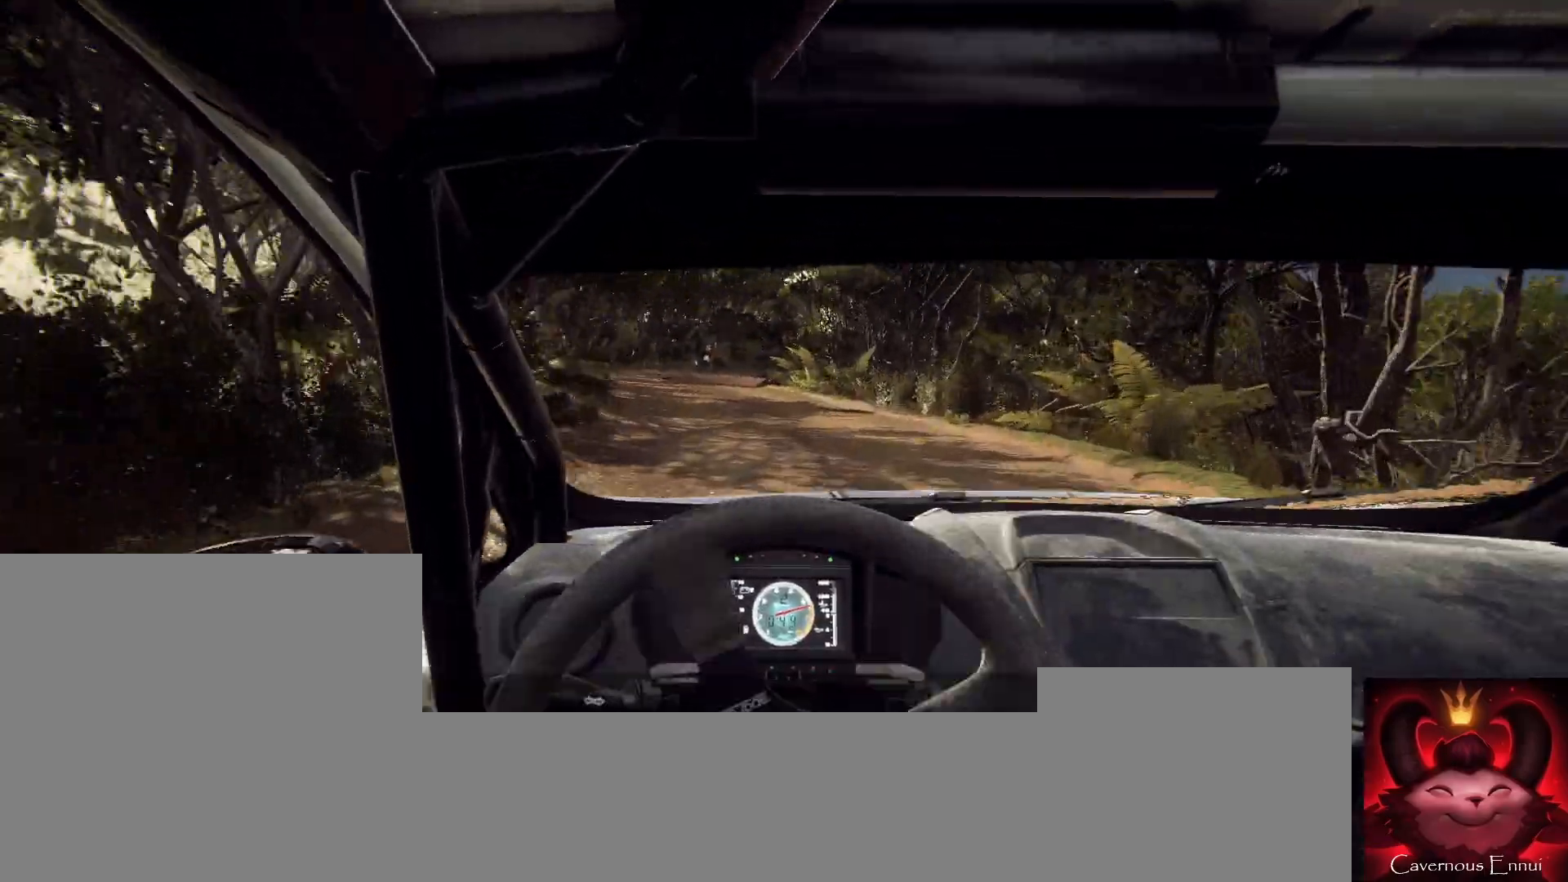
{"dt_ms": 1000, "buttons": [], "left_stick": "right", "right_stick": "up", "button_events": []}